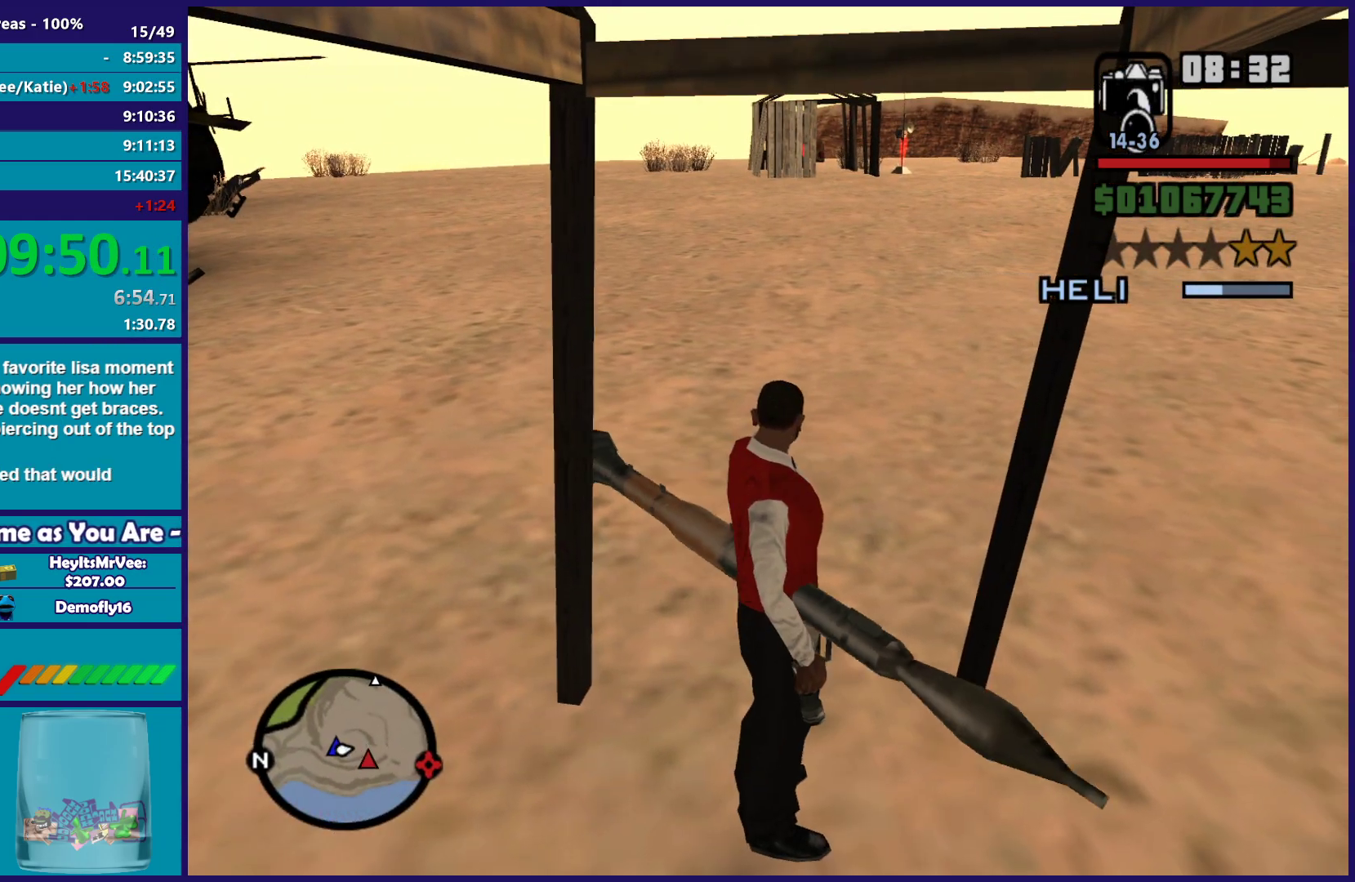
Gameplay with a controller (Xbox layout); each line is a JSON object with the inputs held at the frame after it. "button_events" lists button changes between this image and that frame as [ms after this image, input, new state], when the widget could be followed in between (sticks are given only as held states).
{"buttons": [], "left_stick": "center", "right_stick": "center", "button_events": []}
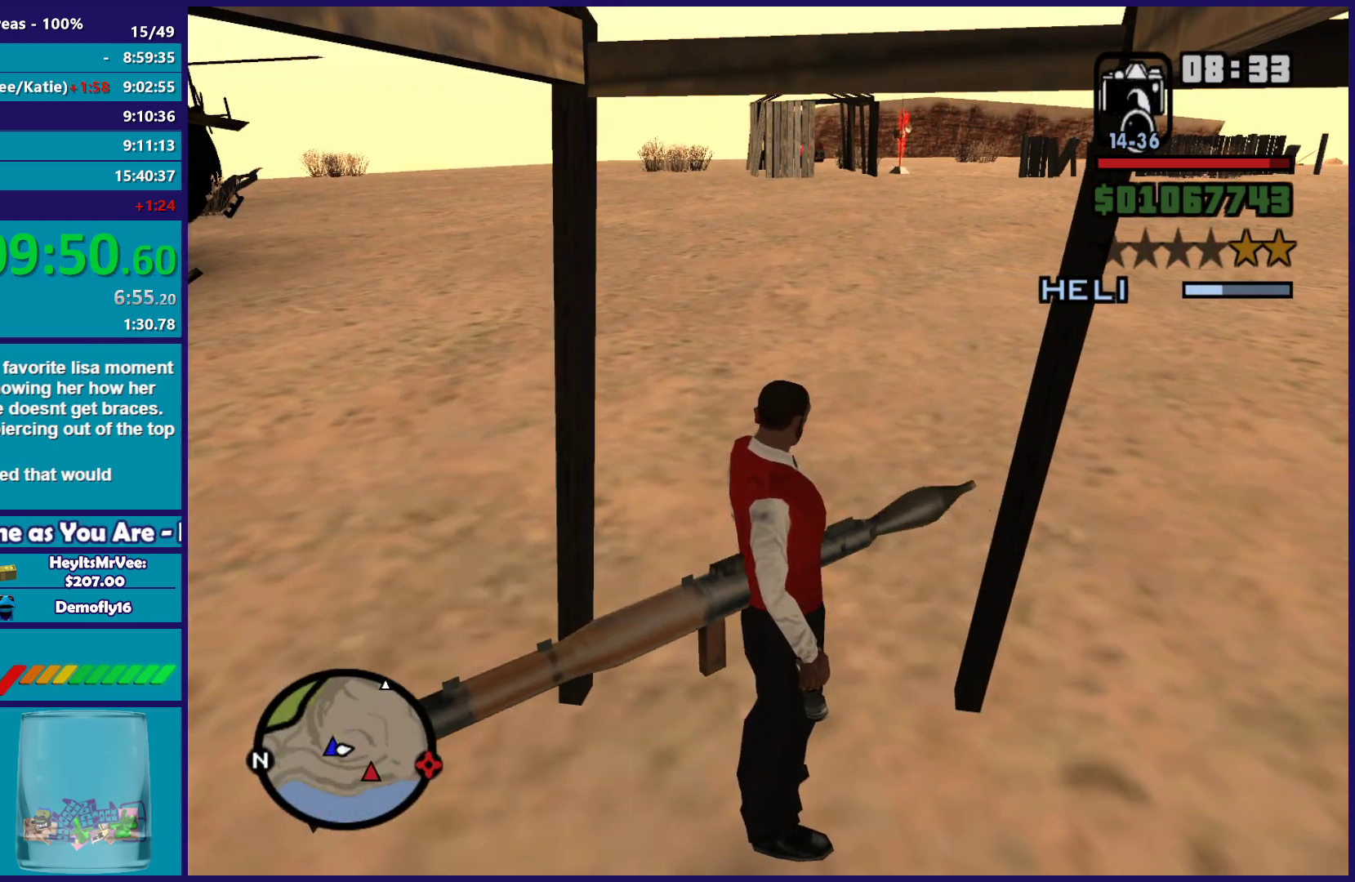
{"buttons": [], "left_stick": "center", "right_stick": "center", "button_events": []}
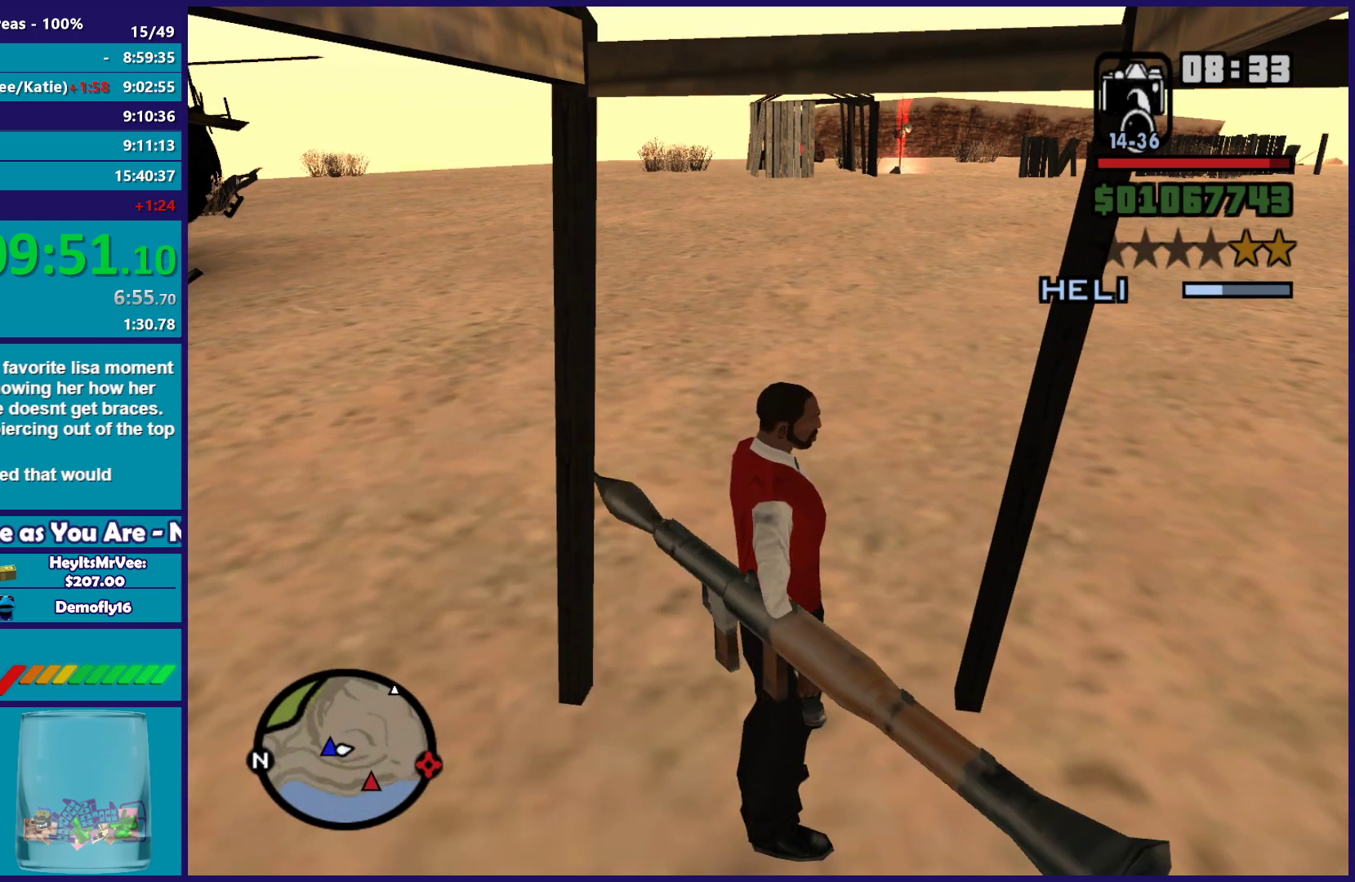
{"buttons": [], "left_stick": "center", "right_stick": "center", "button_events": []}
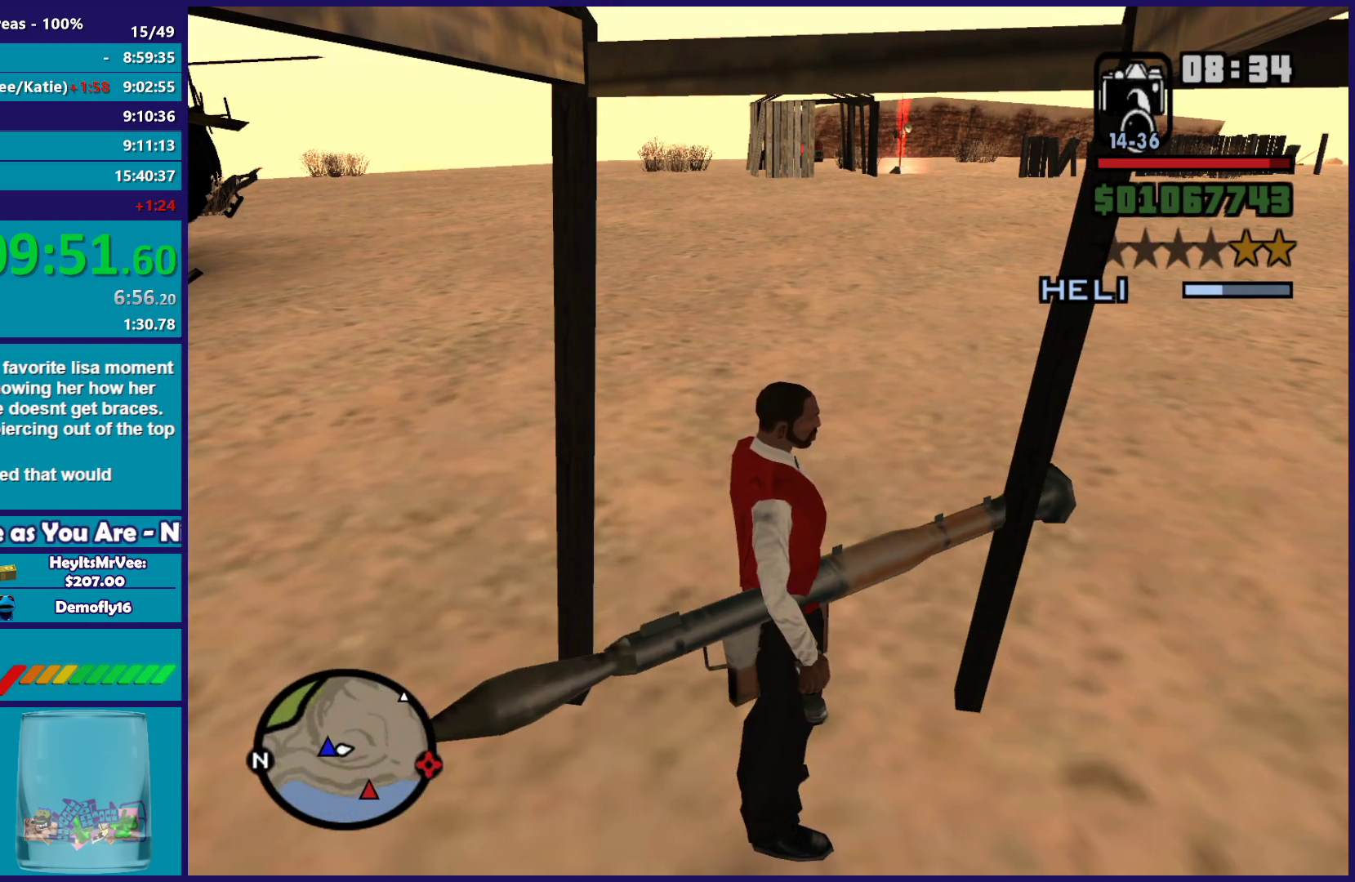
{"buttons": [], "left_stick": "center", "right_stick": "center", "button_events": []}
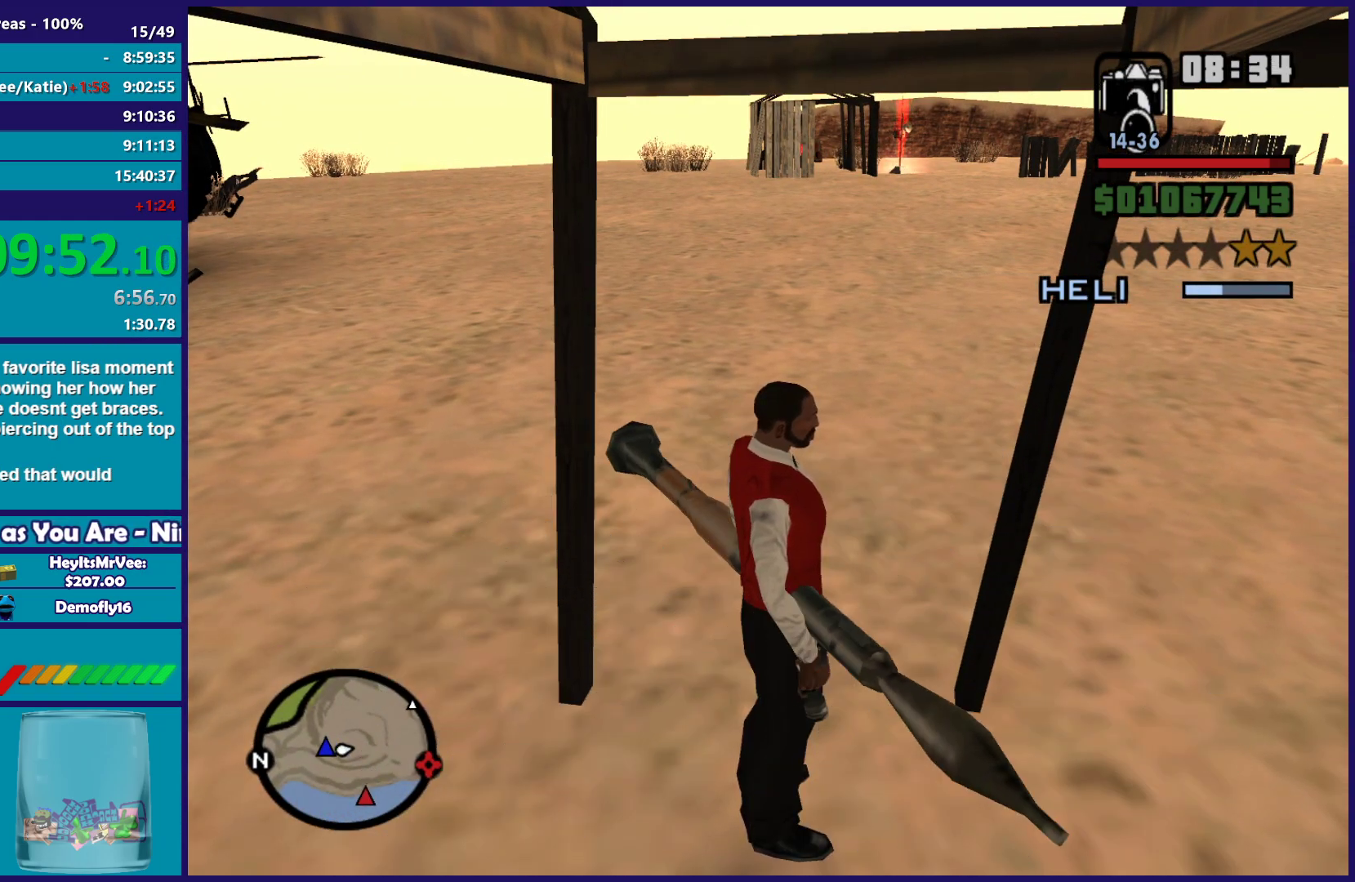
{"buttons": [], "left_stick": "center", "right_stick": "center", "button_events": []}
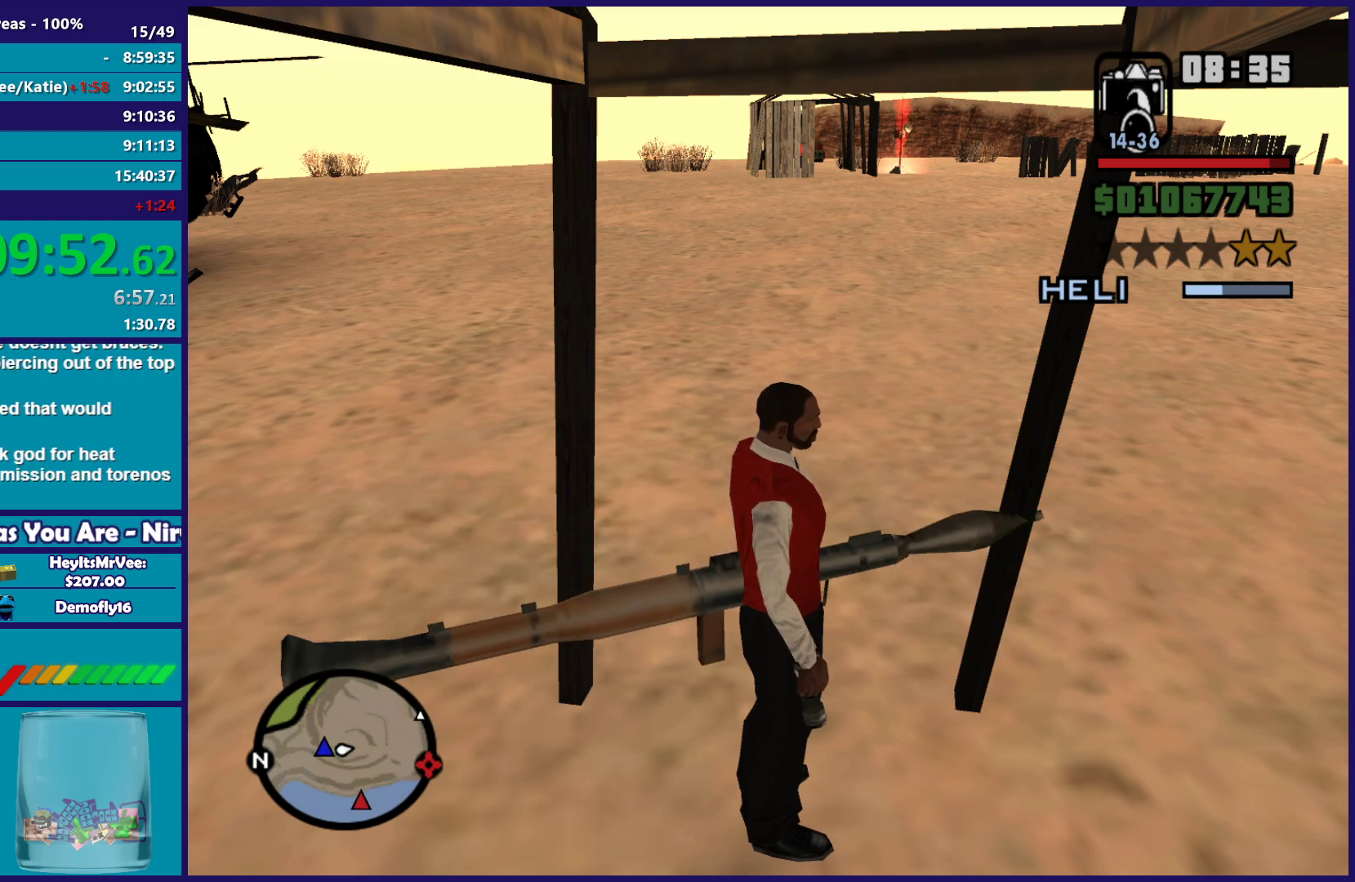
{"buttons": [], "left_stick": "up-left", "right_stick": "down-left", "button_events": []}
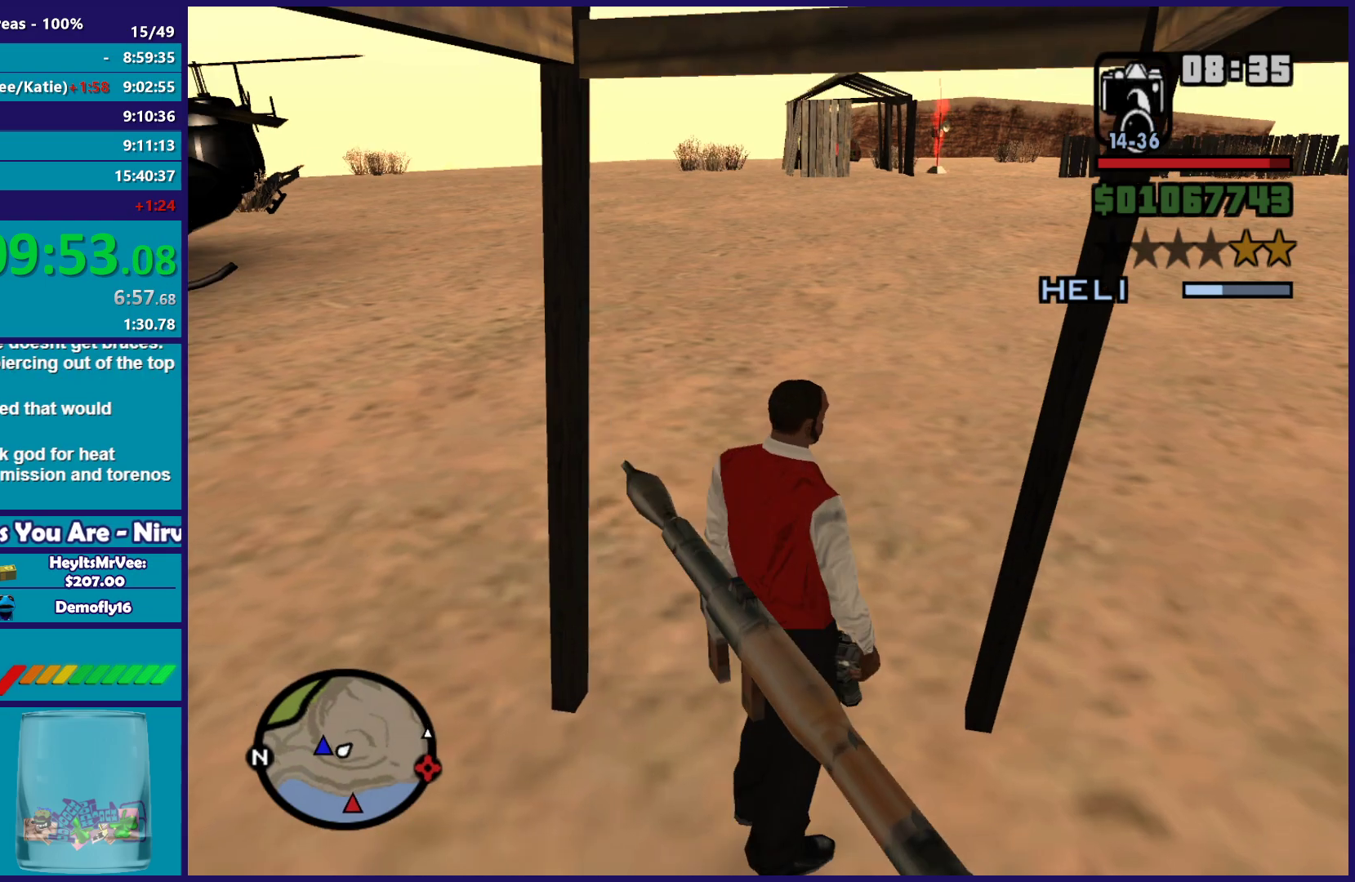
{"buttons": [], "left_stick": "up-left", "right_stick": "left", "button_events": []}
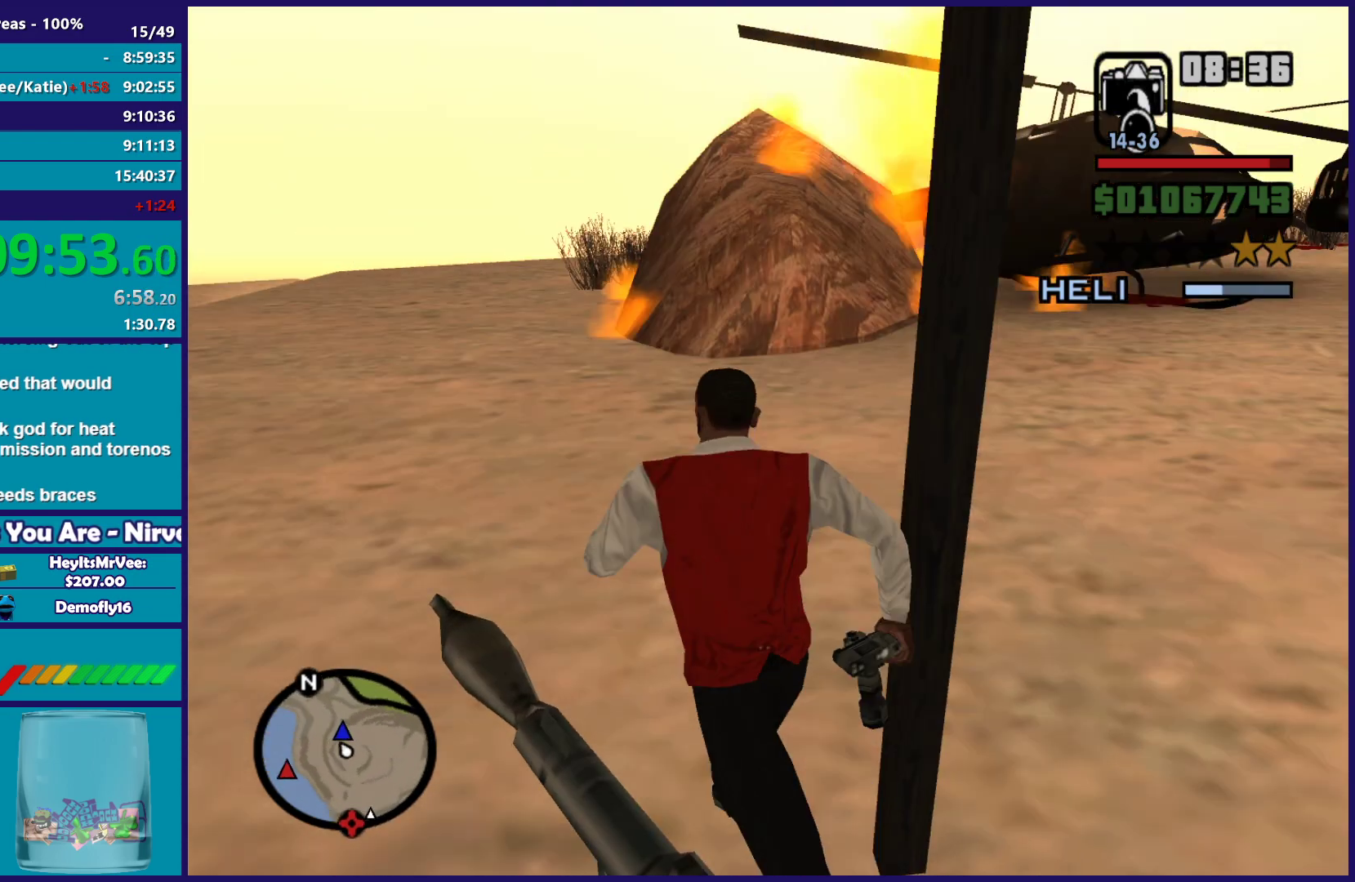
{"buttons": [], "left_stick": "up", "right_stick": "center", "button_events": [[200, "L1", "down"], [317, "L1", "up"]]}
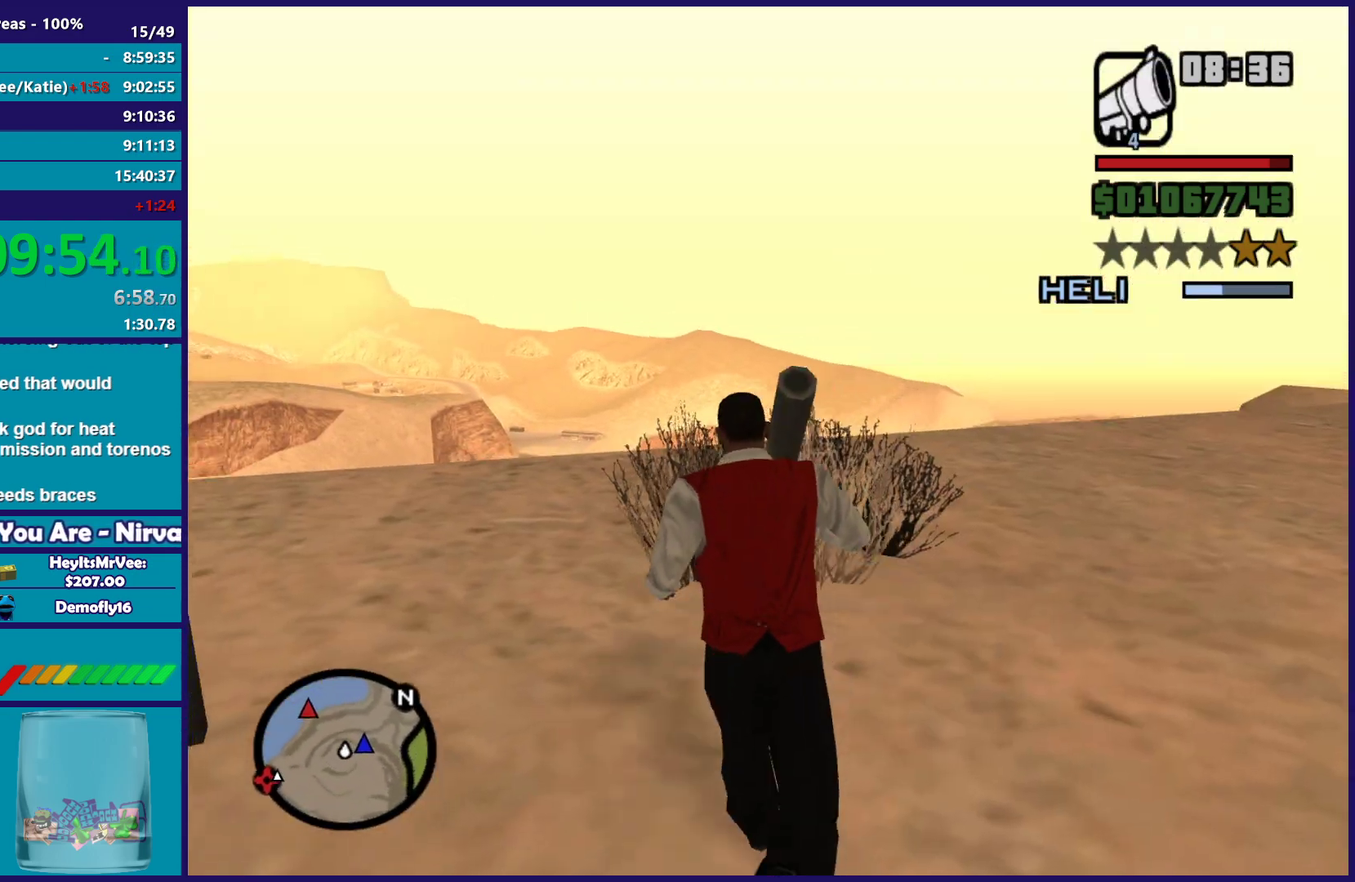
{"buttons": [], "left_stick": "up-left", "right_stick": "center", "button_events": []}
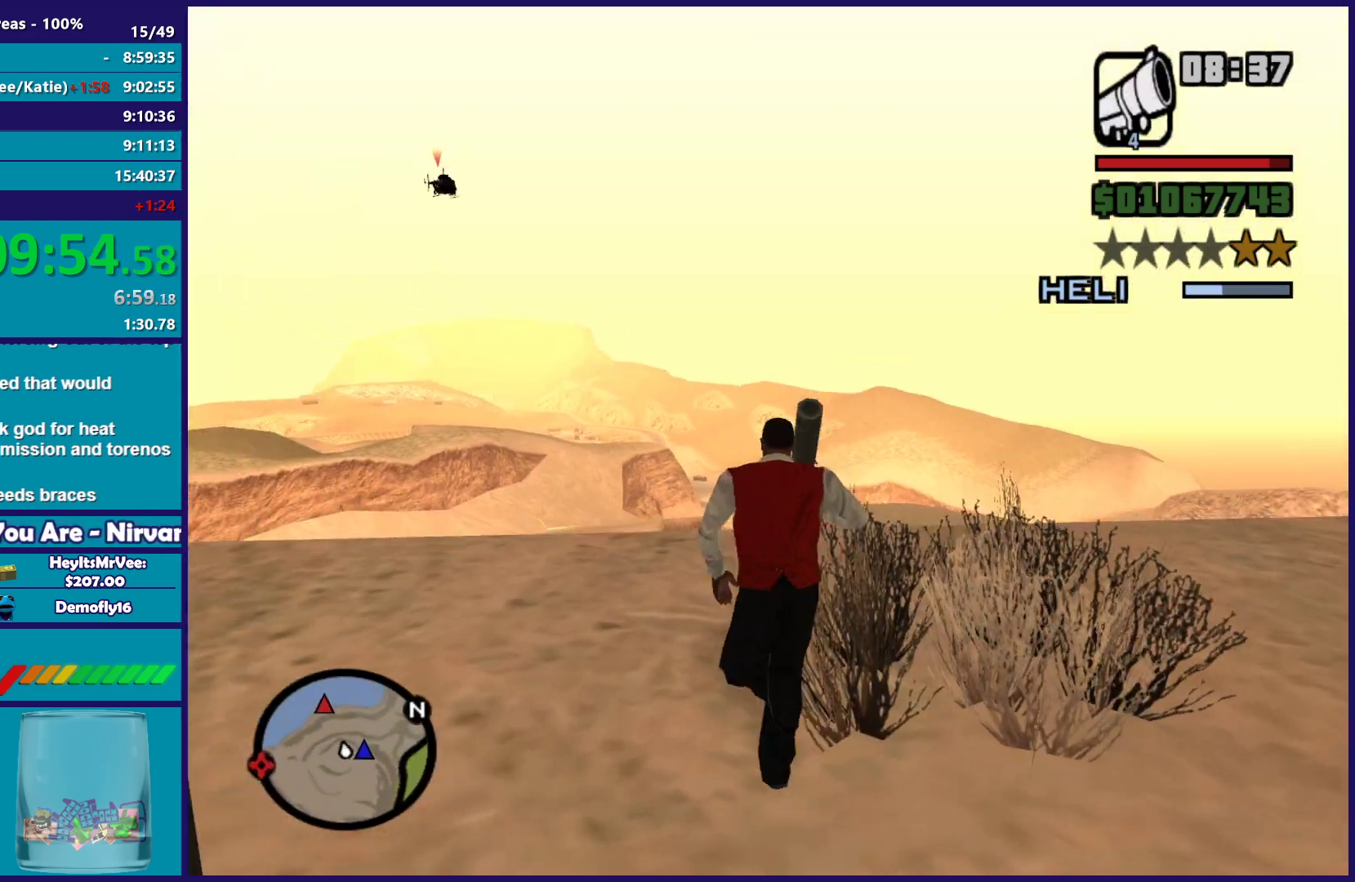
{"buttons": [], "left_stick": "center", "right_stick": "center", "button_events": []}
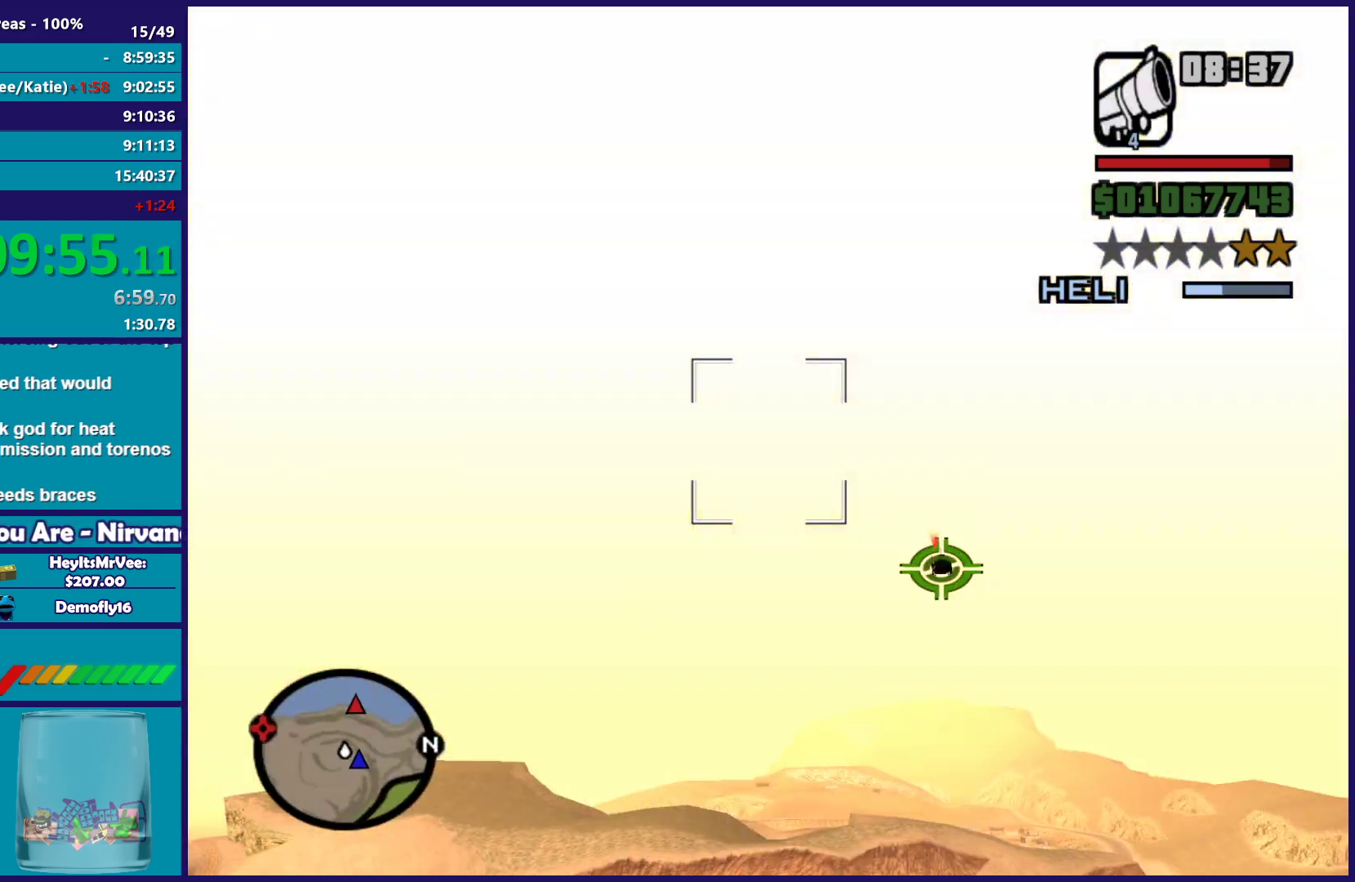
{"buttons": [], "left_stick": "center", "right_stick": "center", "button_events": []}
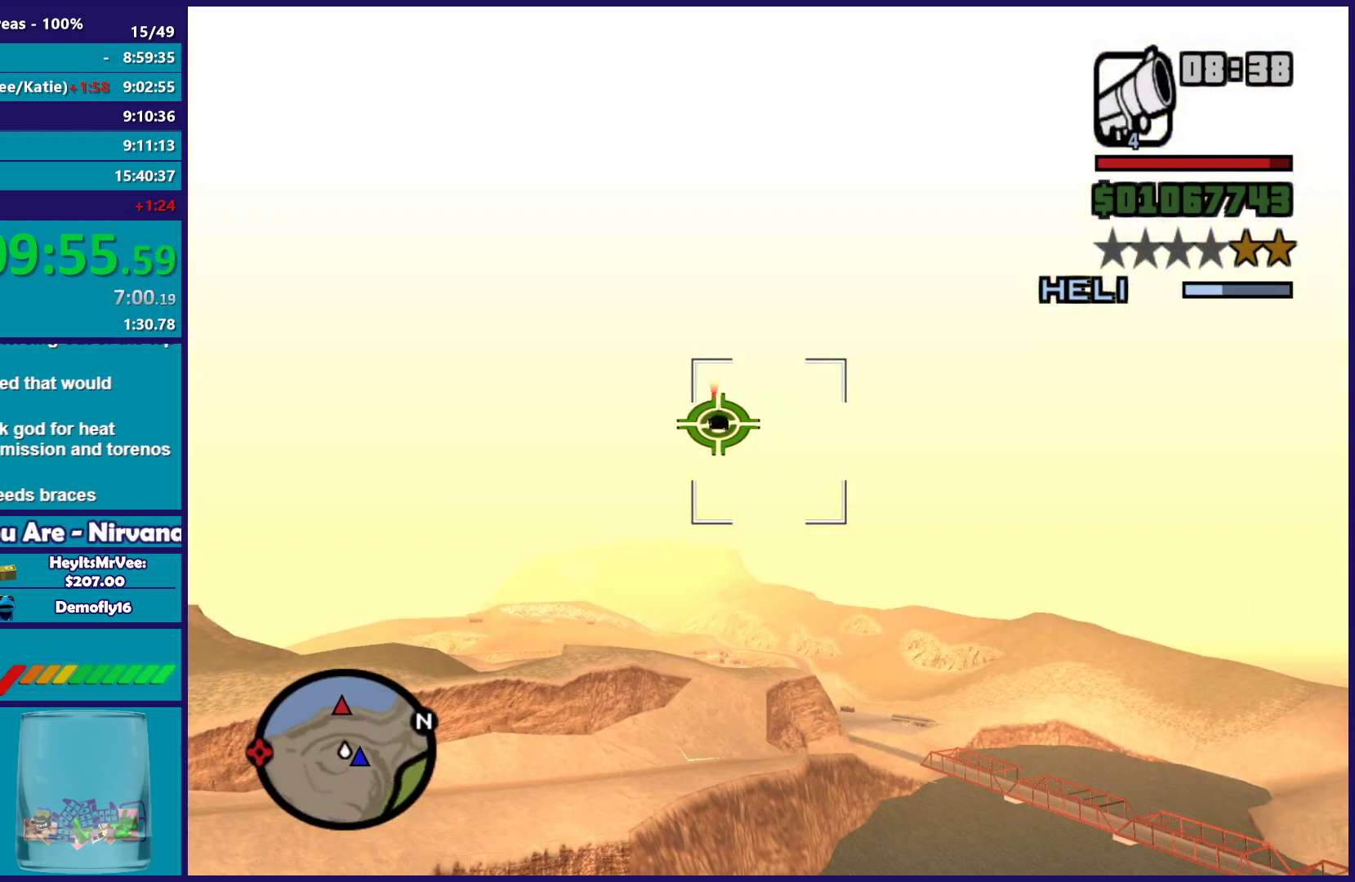
{"buttons": [], "left_stick": "center", "right_stick": "center", "button_events": []}
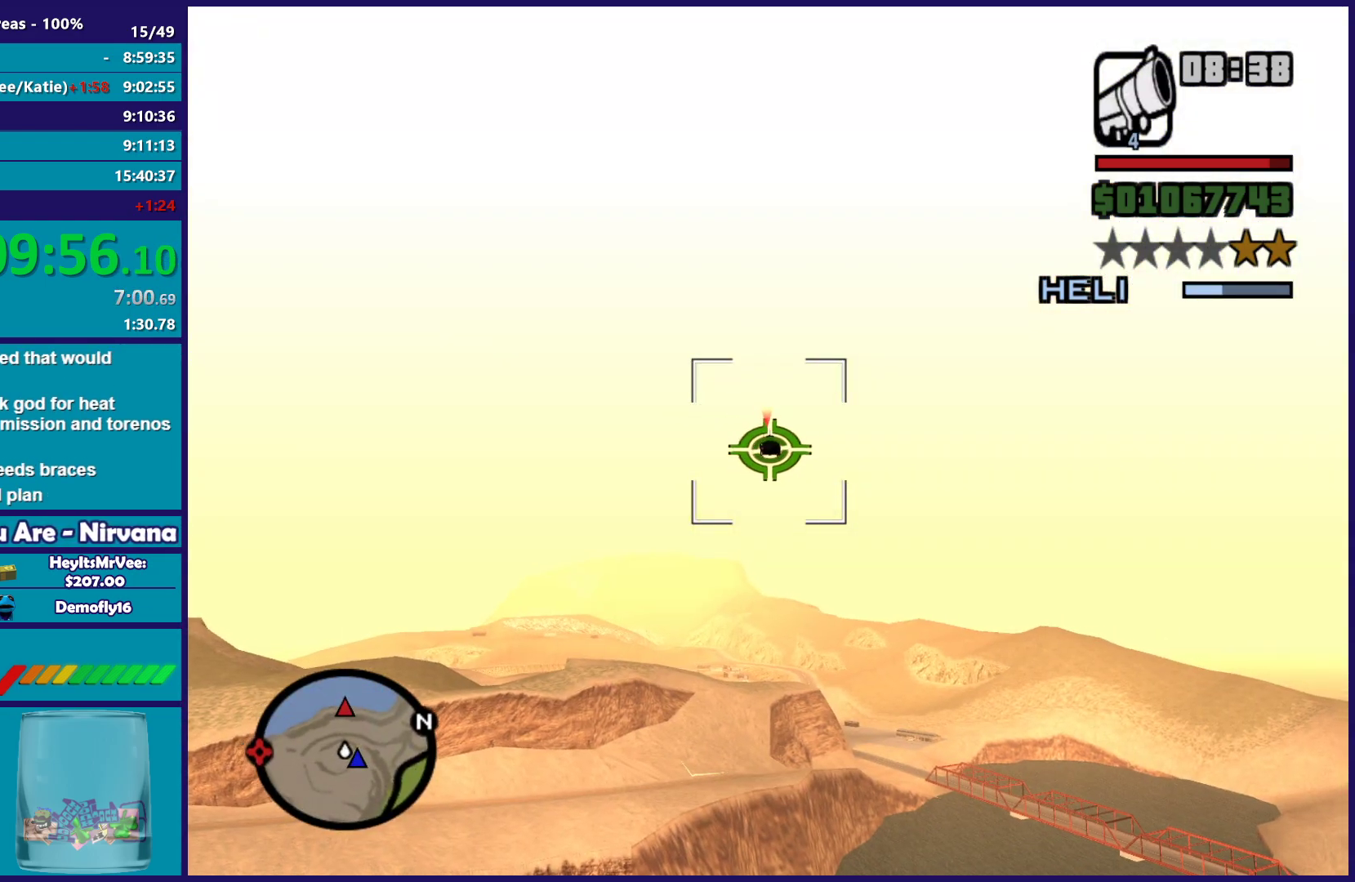
{"buttons": [], "left_stick": "center", "right_stick": "center", "button_events": []}
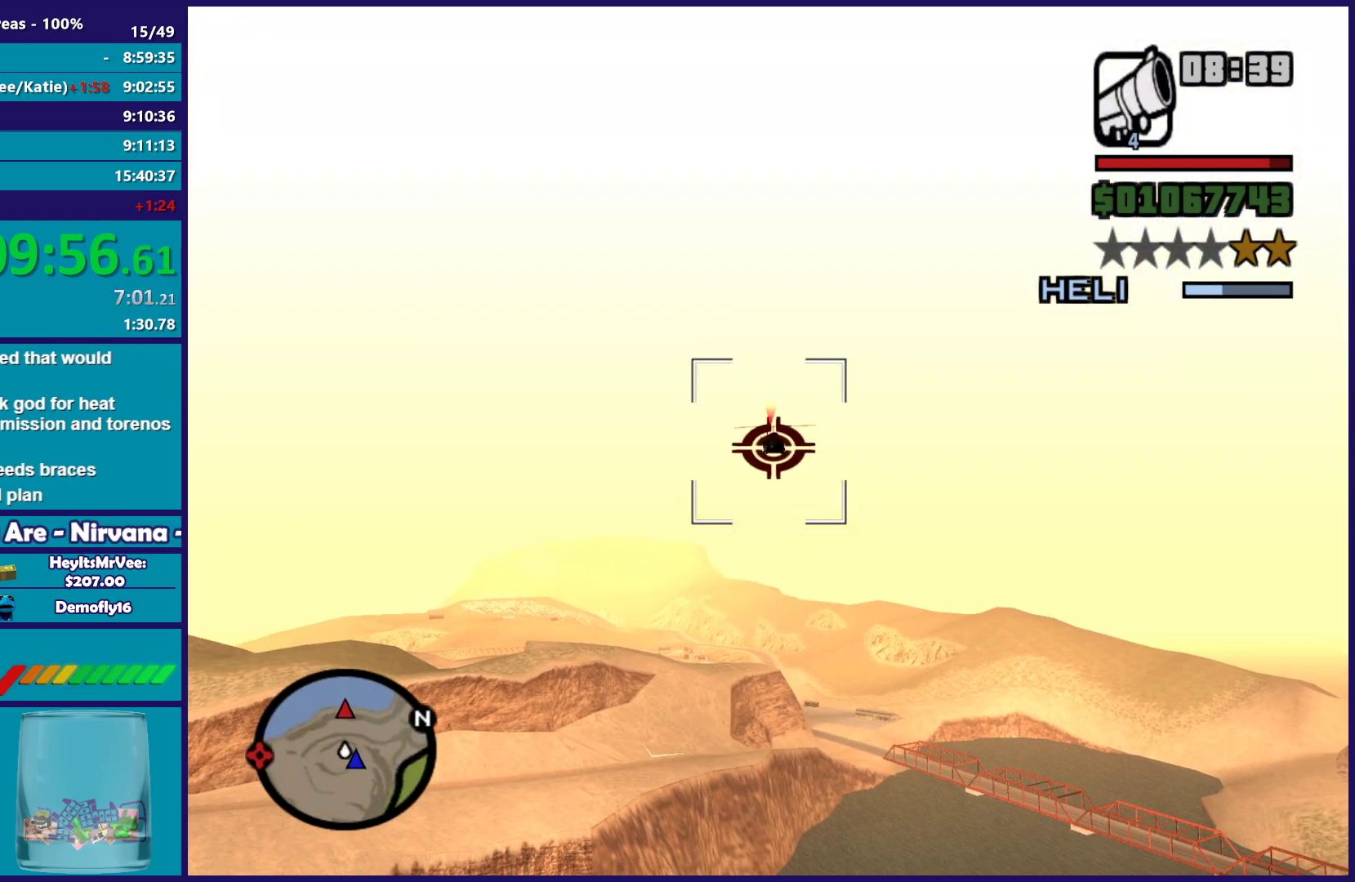
{"buttons": [], "left_stick": "center", "right_stick": "center", "button_events": []}
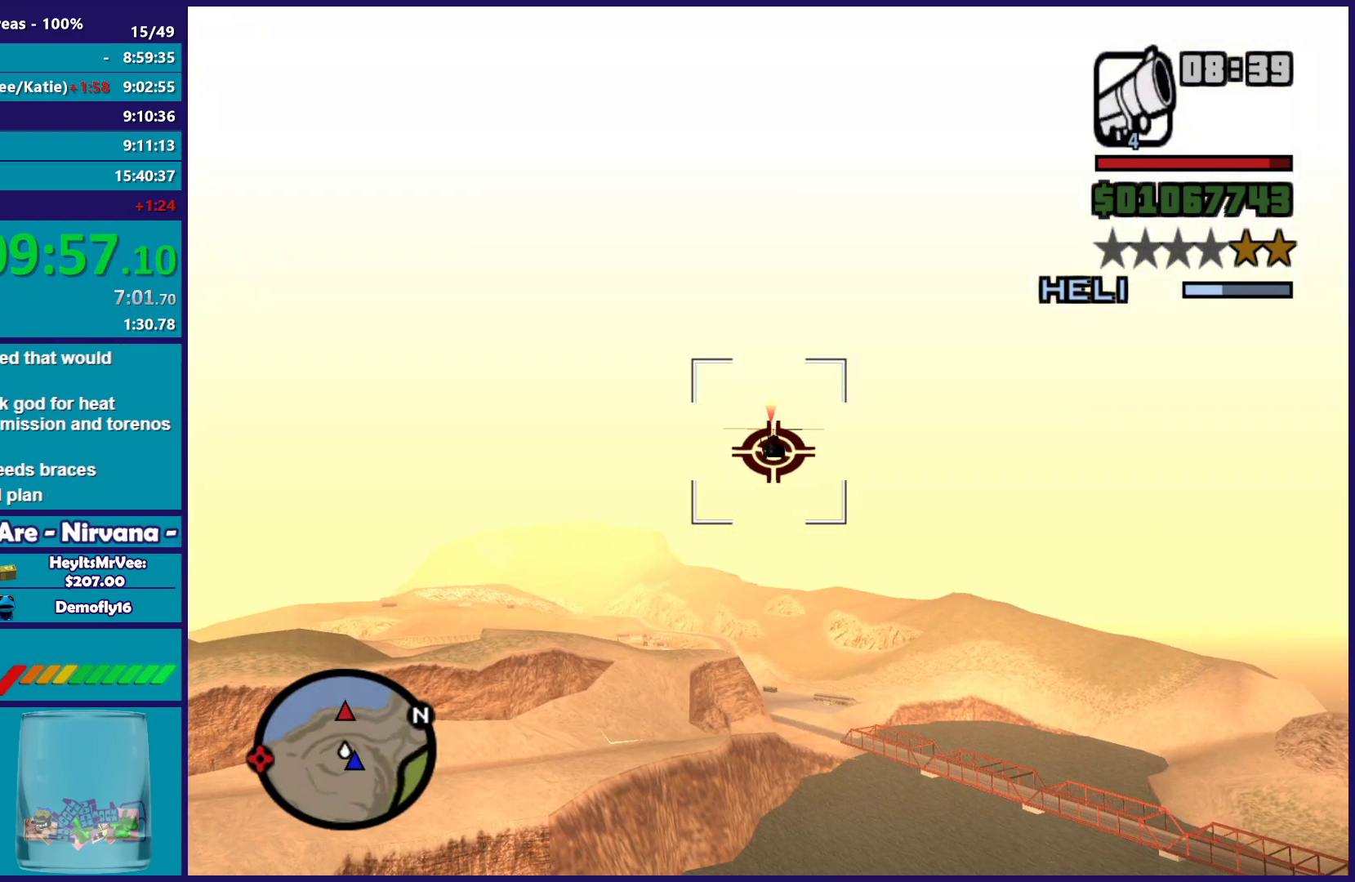
{"buttons": [], "left_stick": "down-left", "right_stick": "center", "button_events": []}
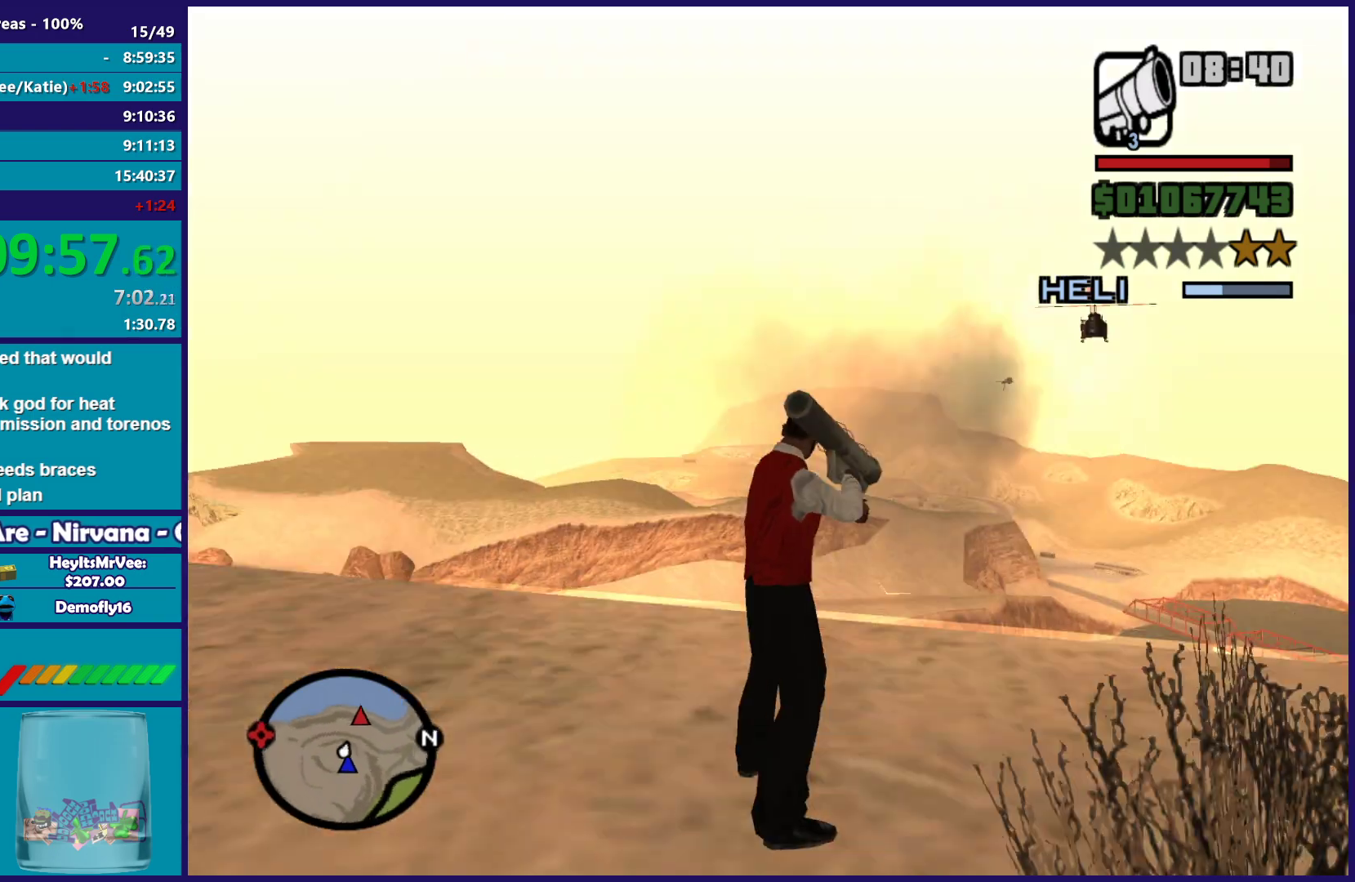
{"buttons": [], "left_stick": "left", "right_stick": "left", "button_events": []}
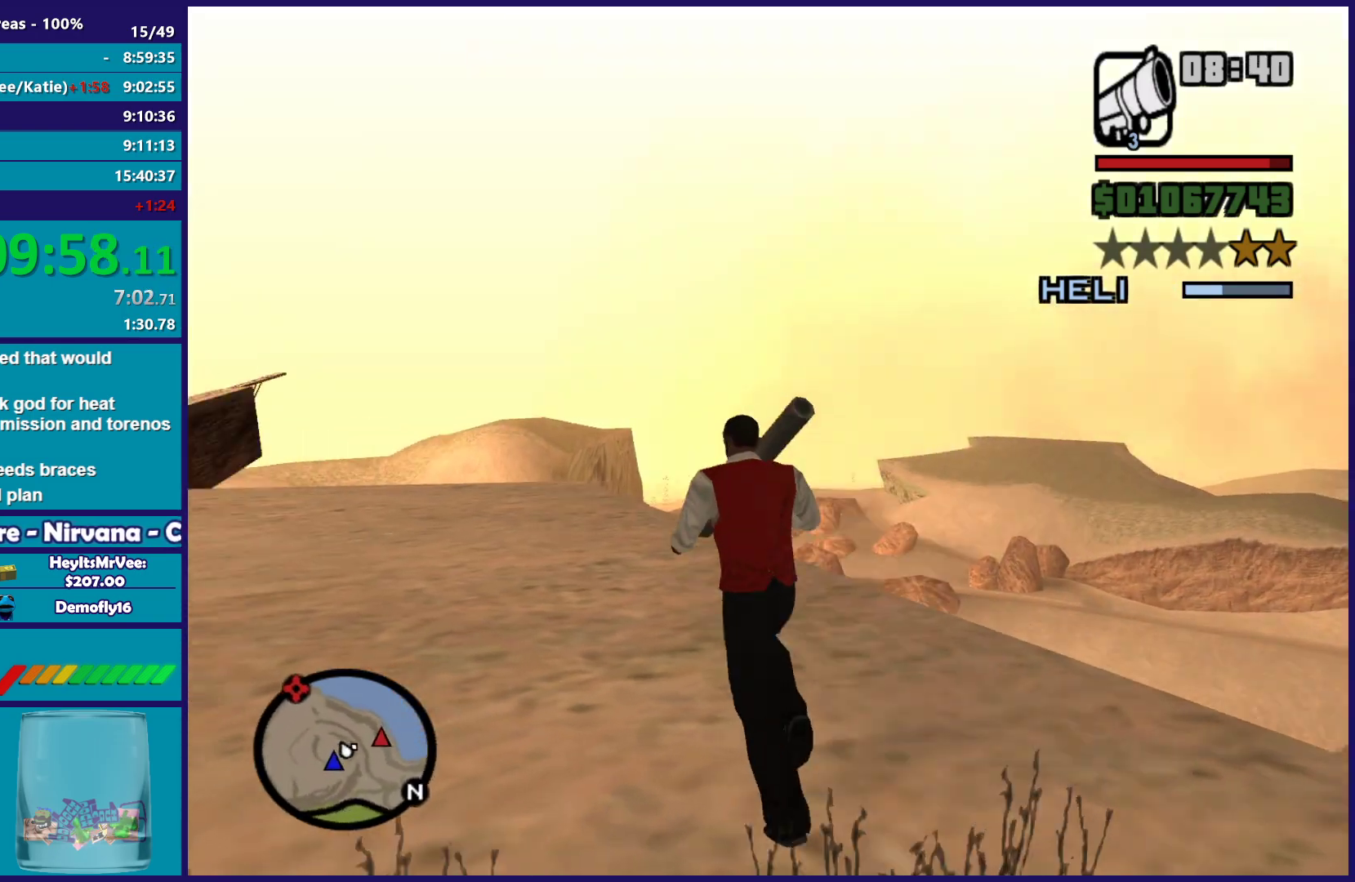
{"buttons": [], "left_stick": "up-left", "right_stick": "down-left", "button_events": [[367, "L1", "down"], [483, "L1", "up"]]}
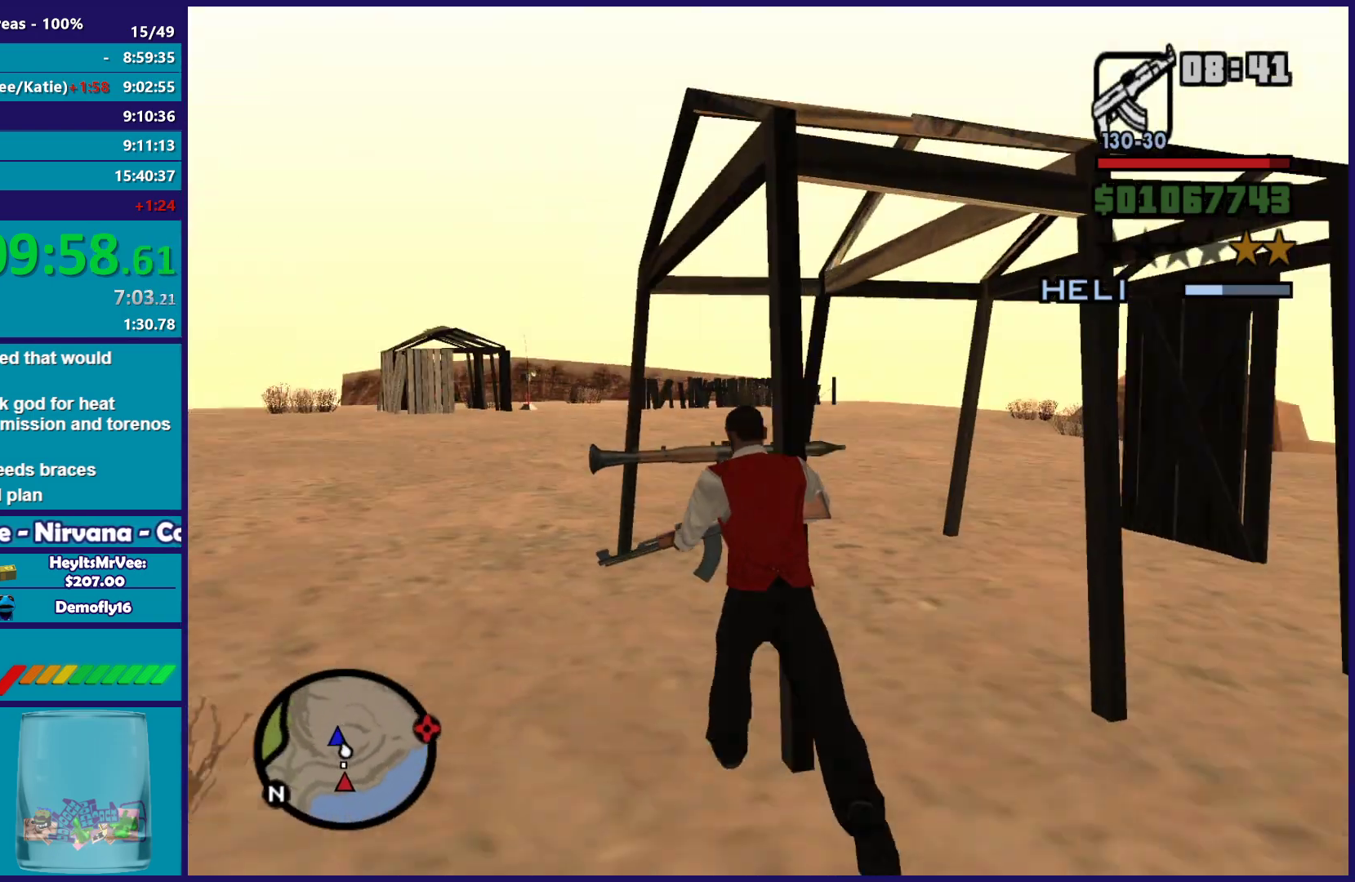
{"buttons": [], "left_stick": "up-right", "right_stick": "right", "button_events": []}
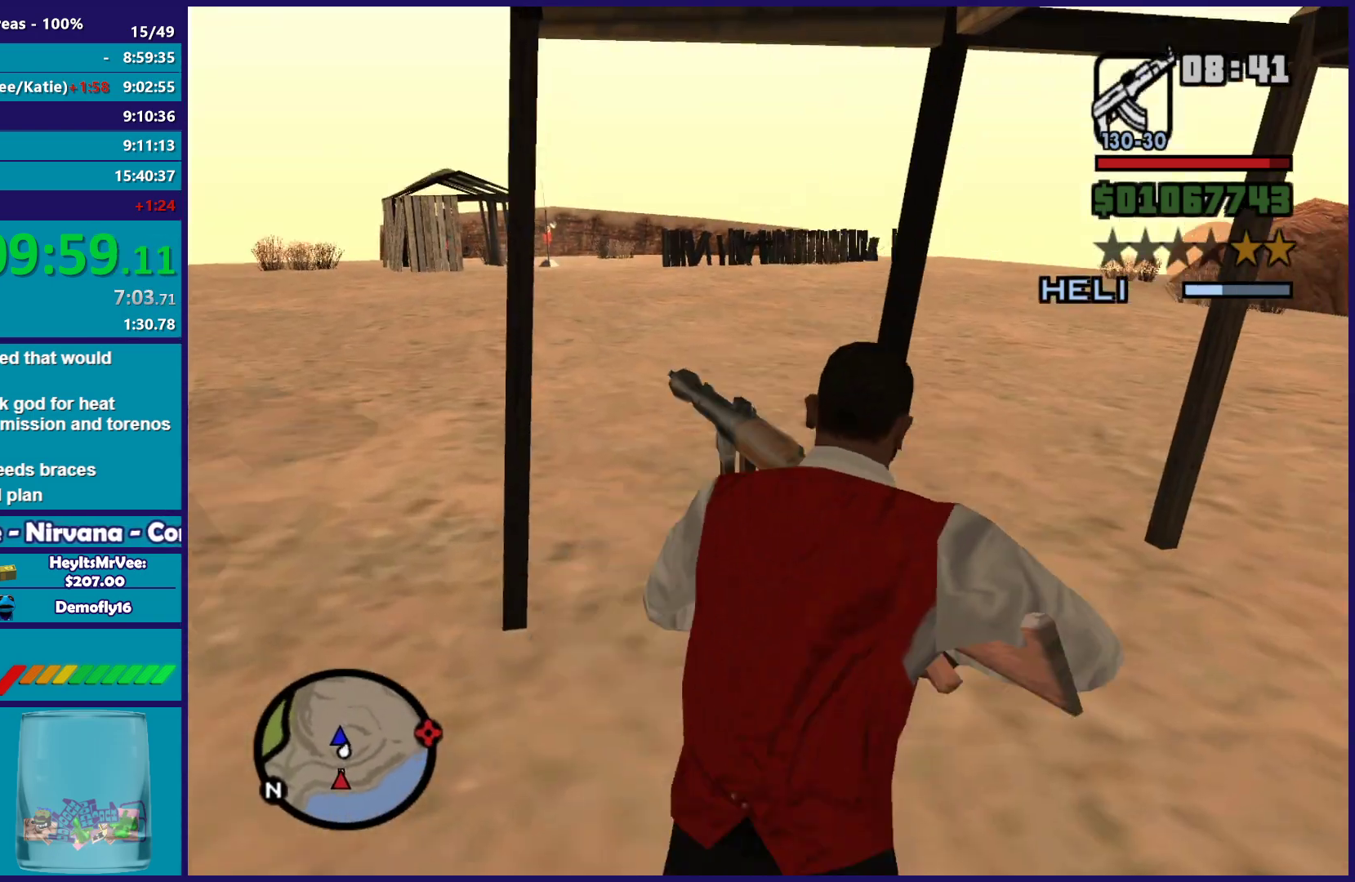
{"buttons": ["L1"], "left_stick": "up-left", "right_stick": "right", "button_events": [[483, "L1", "down"]]}
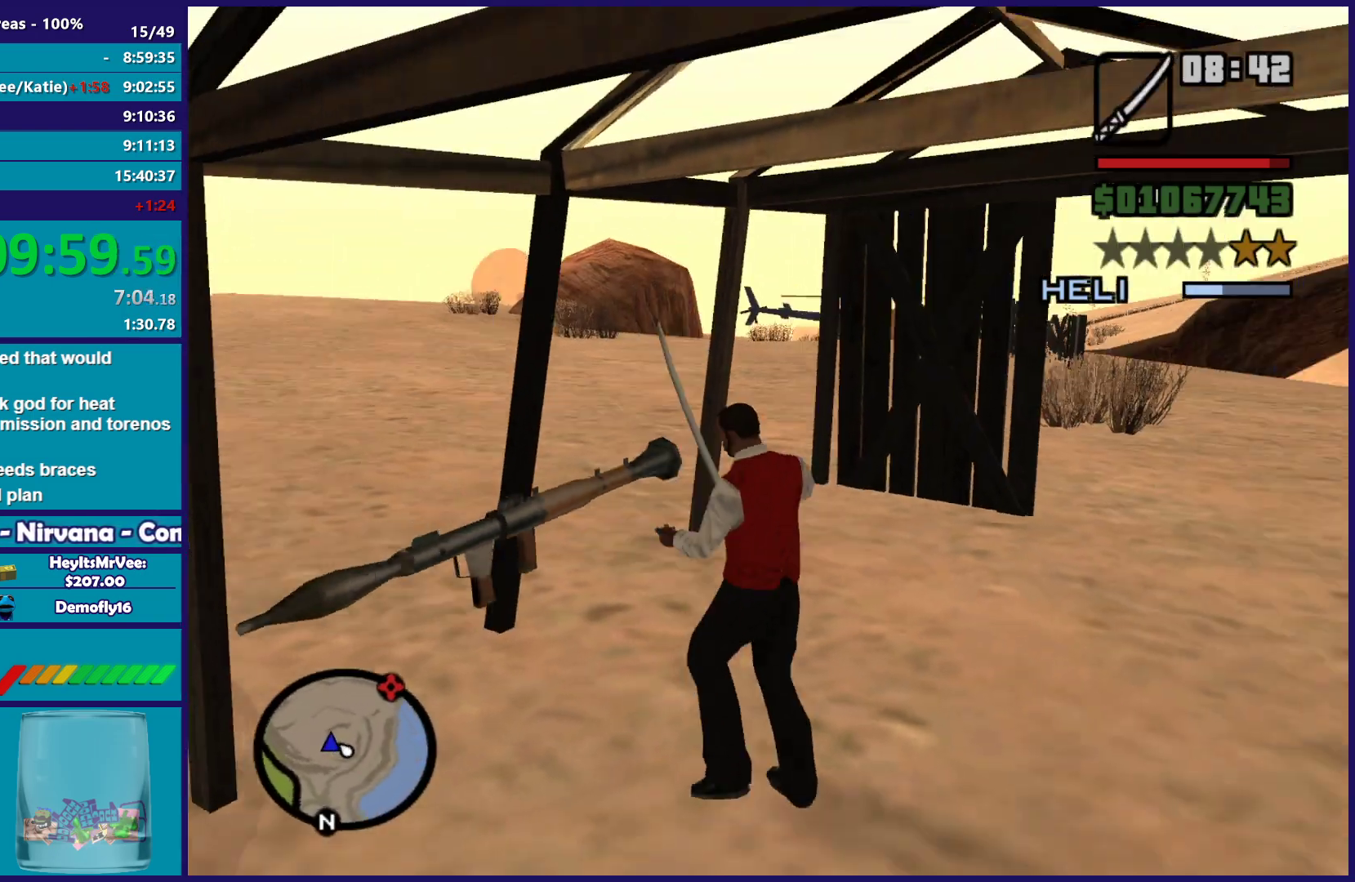
{"buttons": [], "left_stick": "center", "right_stick": "center", "button_events": [[100, "L1", "up"]]}
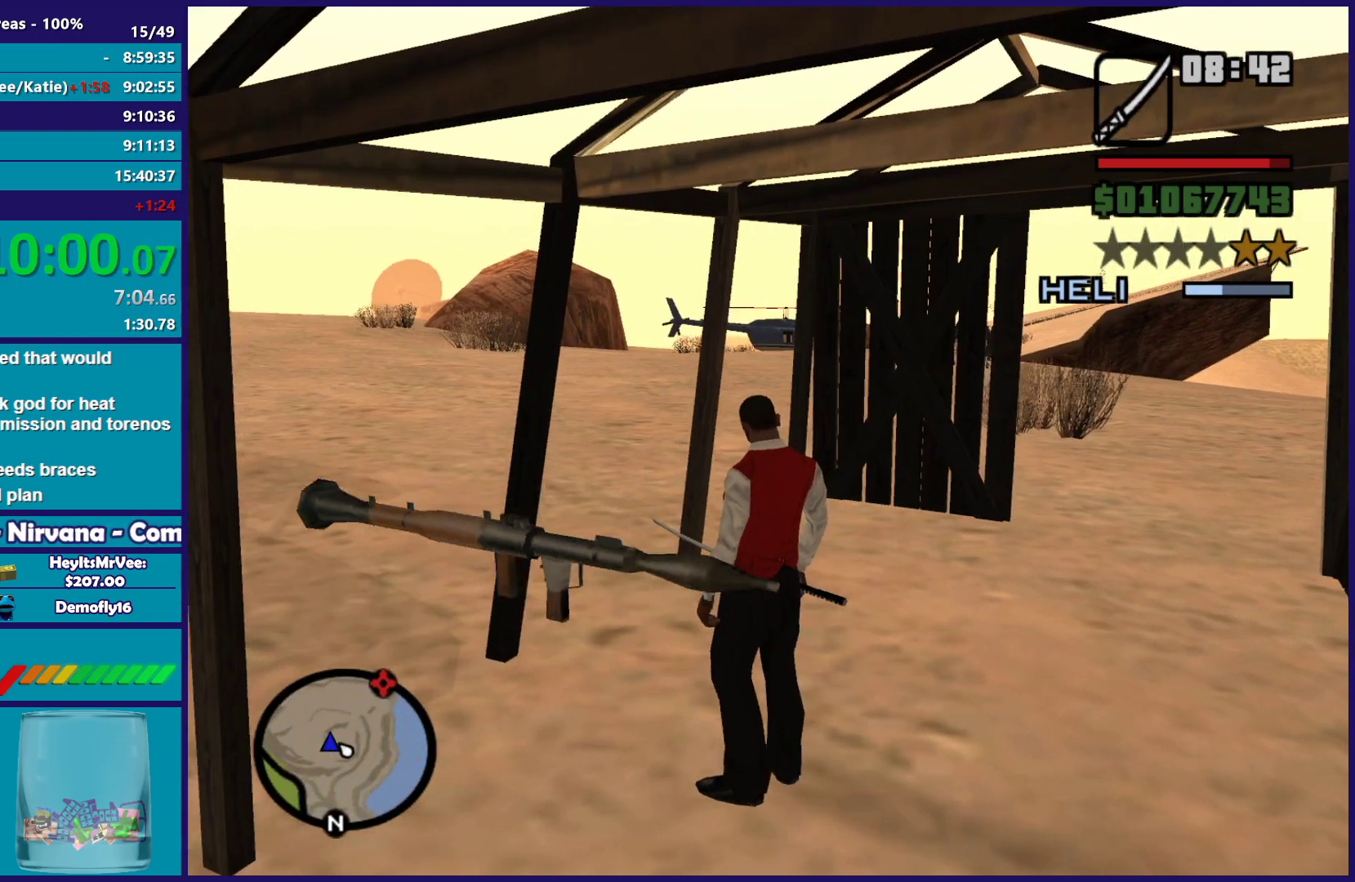
{"buttons": [], "left_stick": "center", "right_stick": "center", "button_events": [[233, "L1", "down"], [367, "L1", "up"]]}
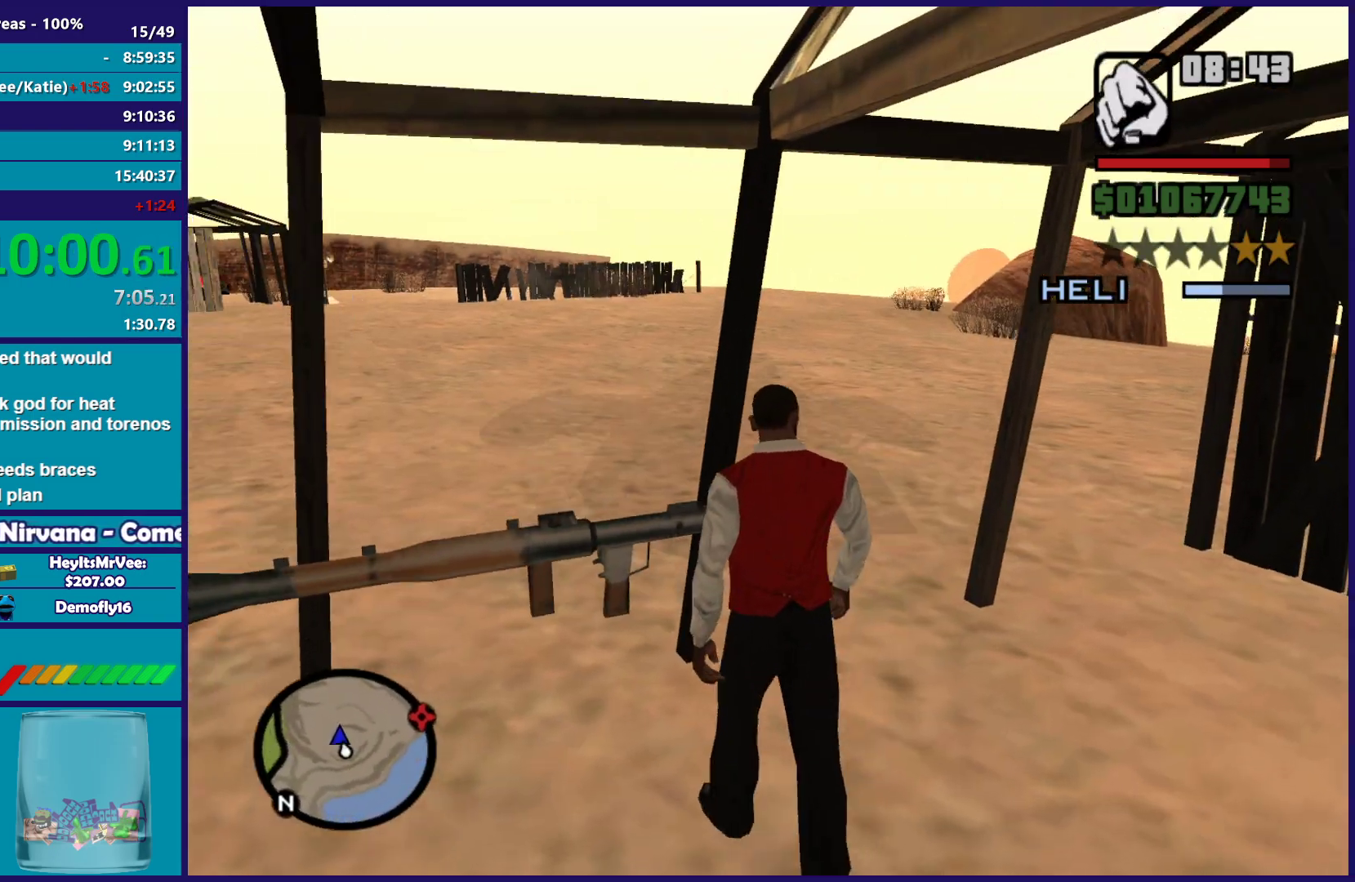
{"buttons": [], "left_stick": "center", "right_stick": "left", "button_events": [[350, "L1", "down"], [483, "L1", "up"]]}
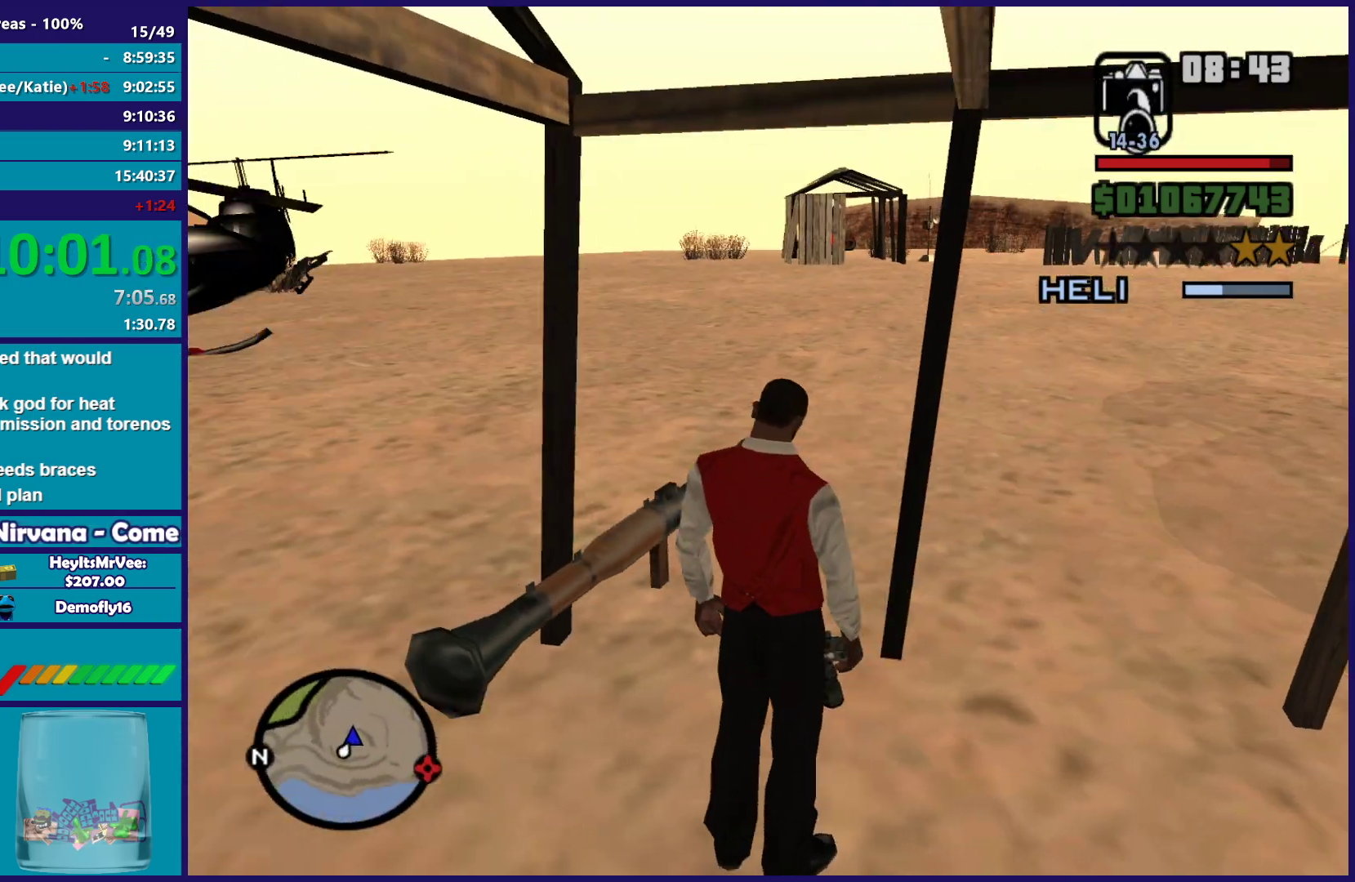
{"buttons": [], "left_stick": "center", "right_stick": "center", "button_events": []}
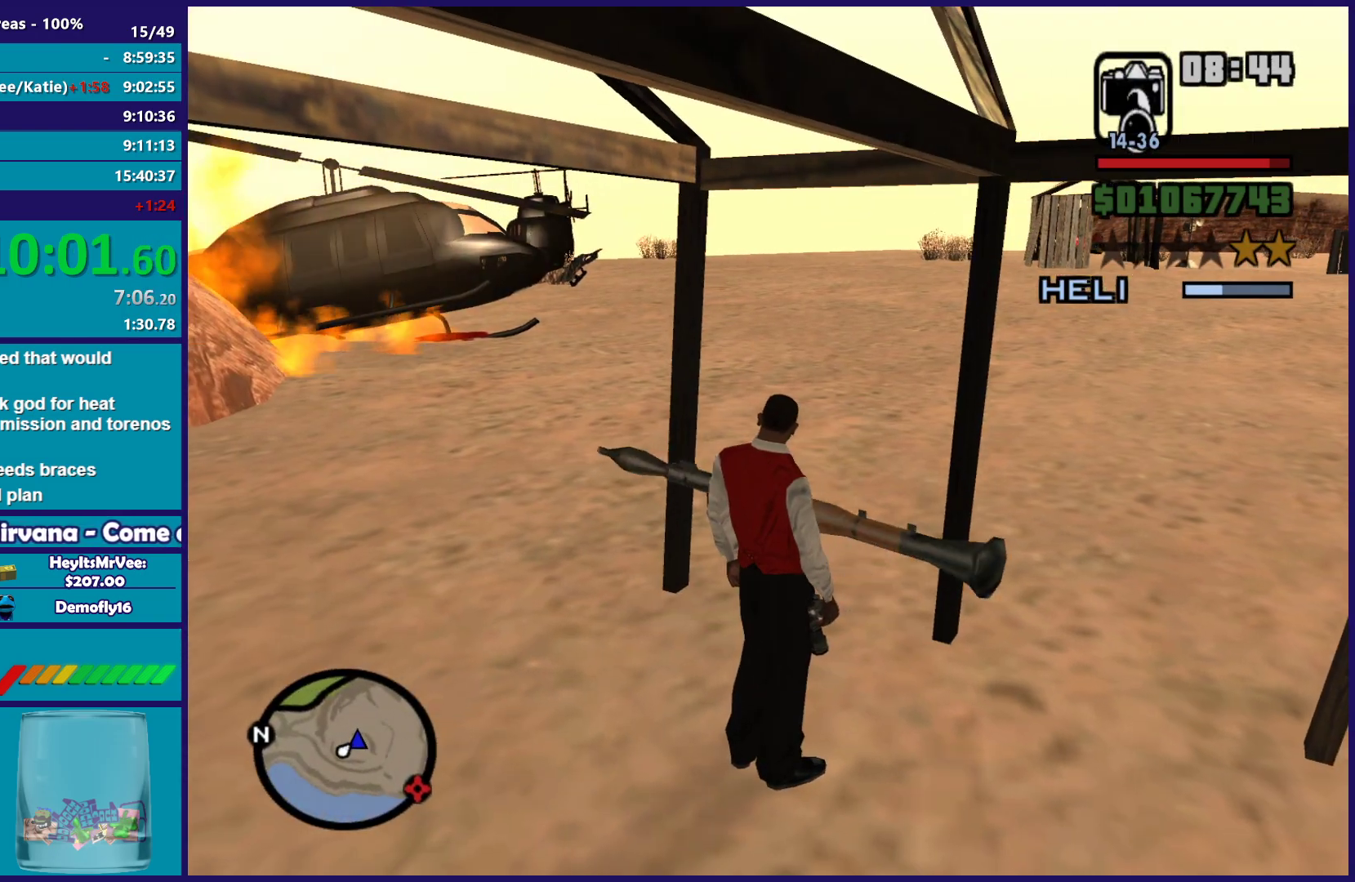
{"buttons": [], "left_stick": "center", "right_stick": "center", "button_events": []}
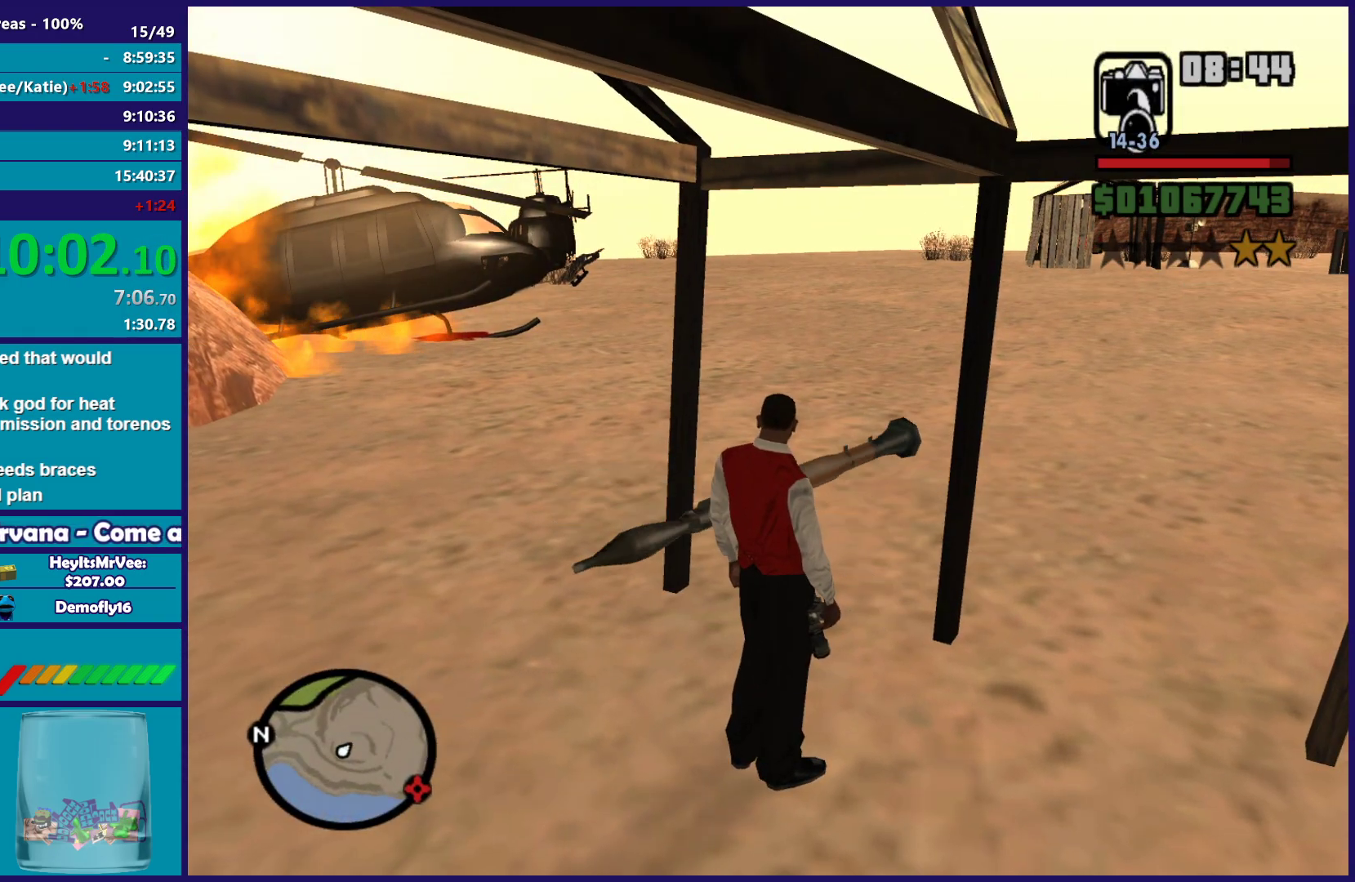
{"buttons": [], "left_stick": "center", "right_stick": "center", "button_events": []}
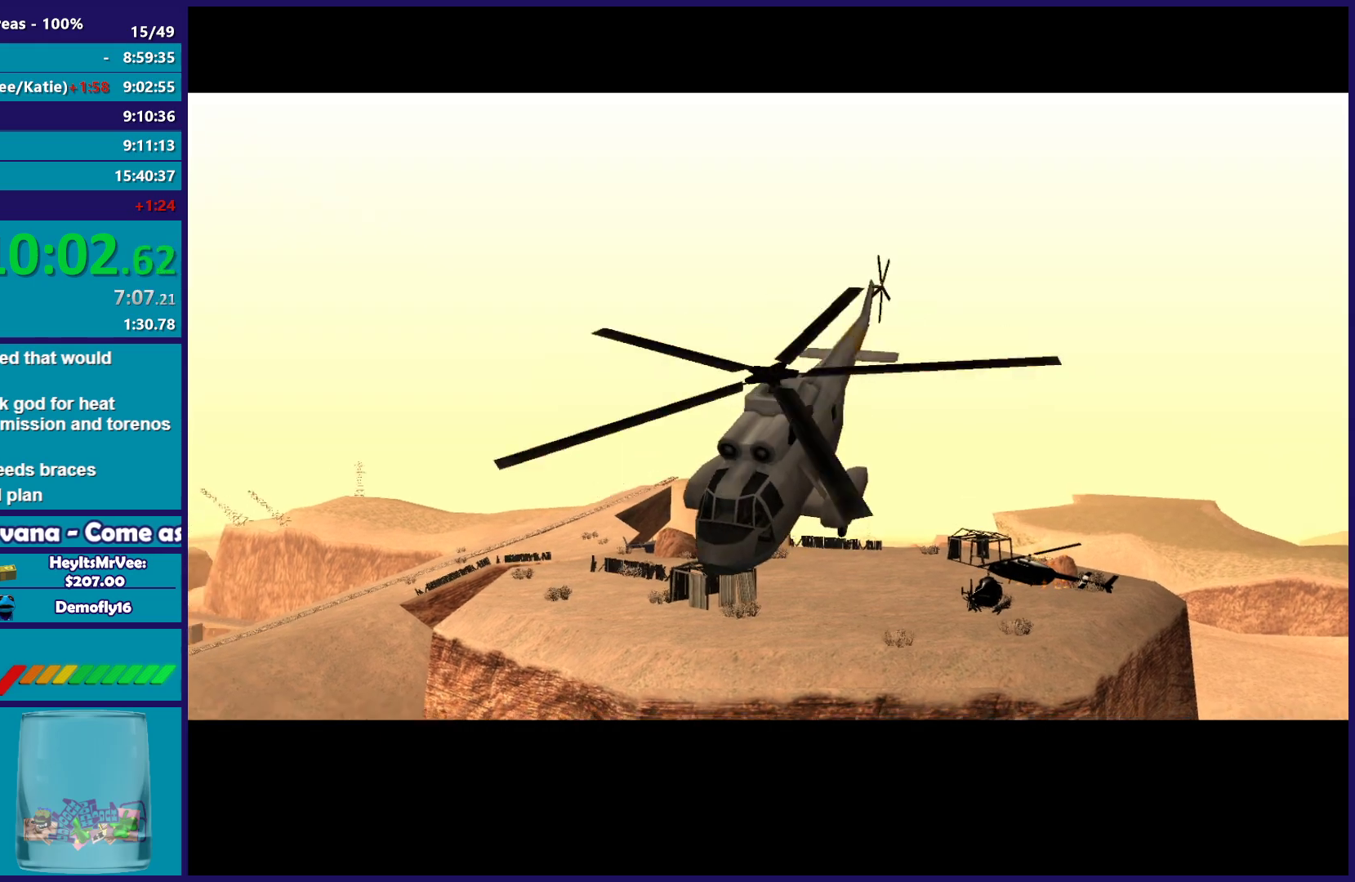
{"buttons": [], "left_stick": "center", "right_stick": "center", "button_events": [[167, "A", "down"], [250, "A", "up"], [350, "A", "down"], [467, "A", "up"]]}
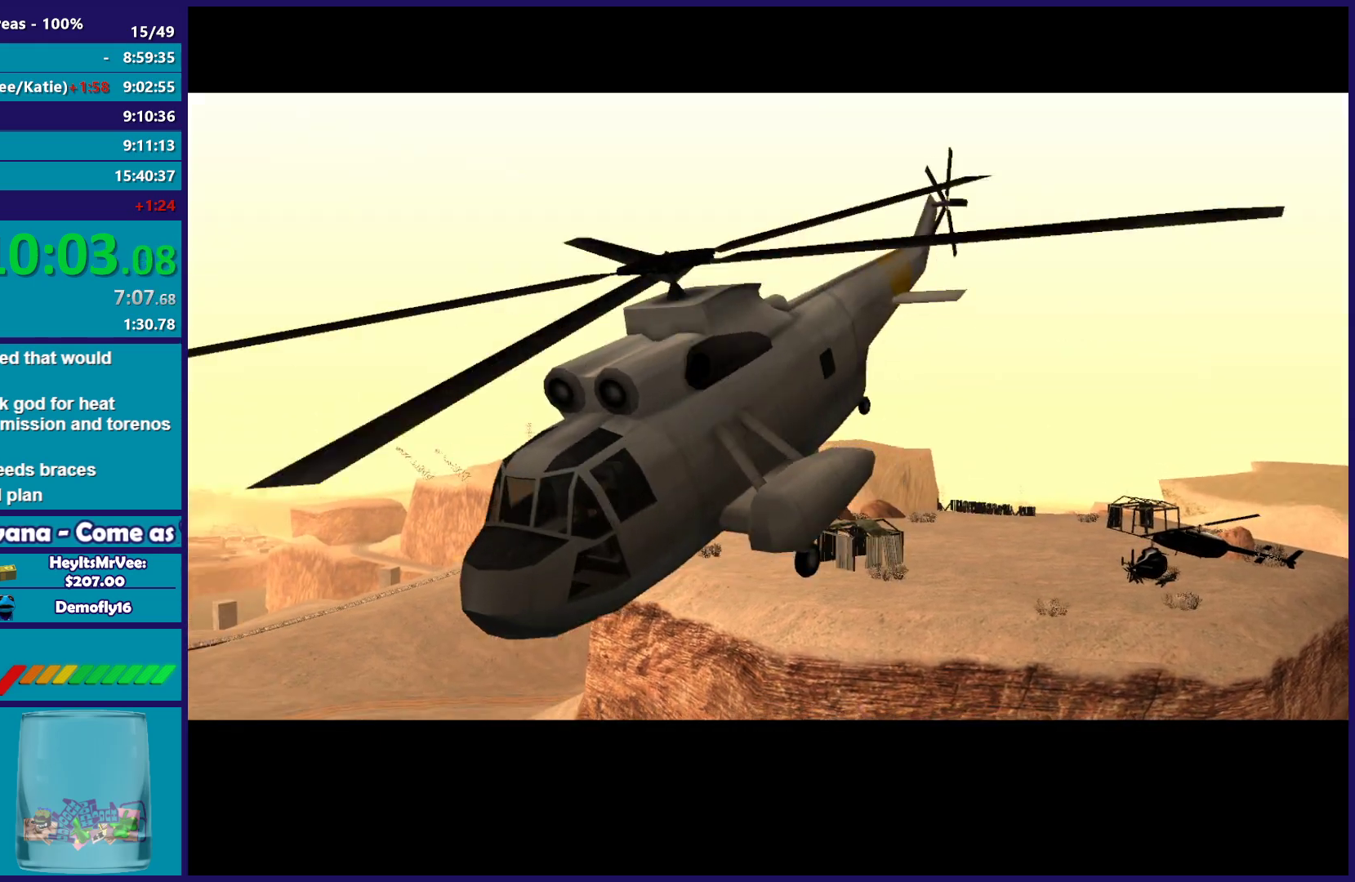
{"buttons": ["A"], "left_stick": "center", "right_stick": "center", "button_events": [[50, "A", "down"], [150, "A", "up"], [233, "A", "down"], [350, "A", "up"], [433, "A", "down"]]}
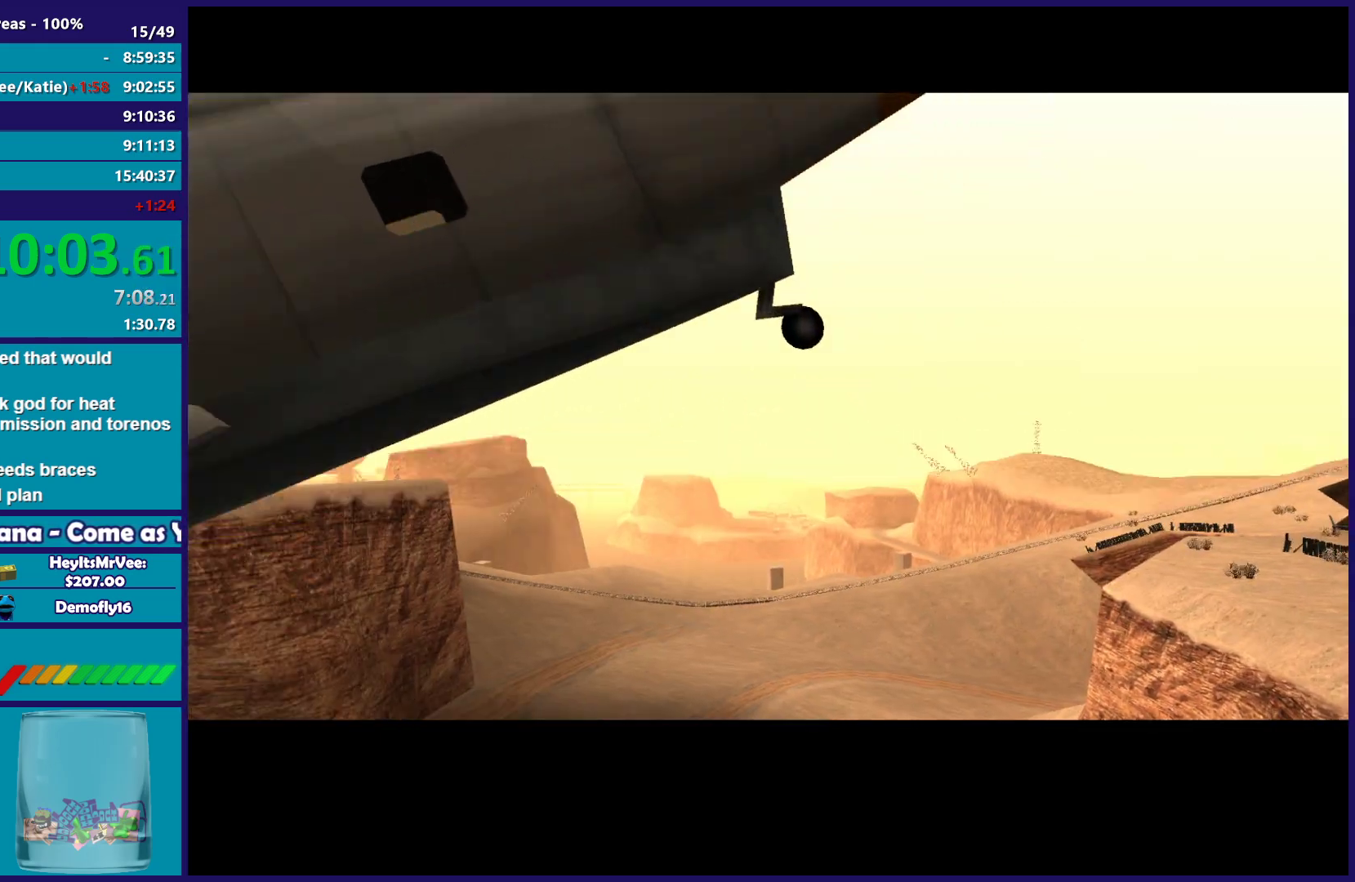
{"buttons": [], "left_stick": "center", "right_stick": "center", "button_events": [[67, "A", "up"], [167, "A", "down"], [267, "A", "up"], [350, "A", "down"], [483, "A", "up"]]}
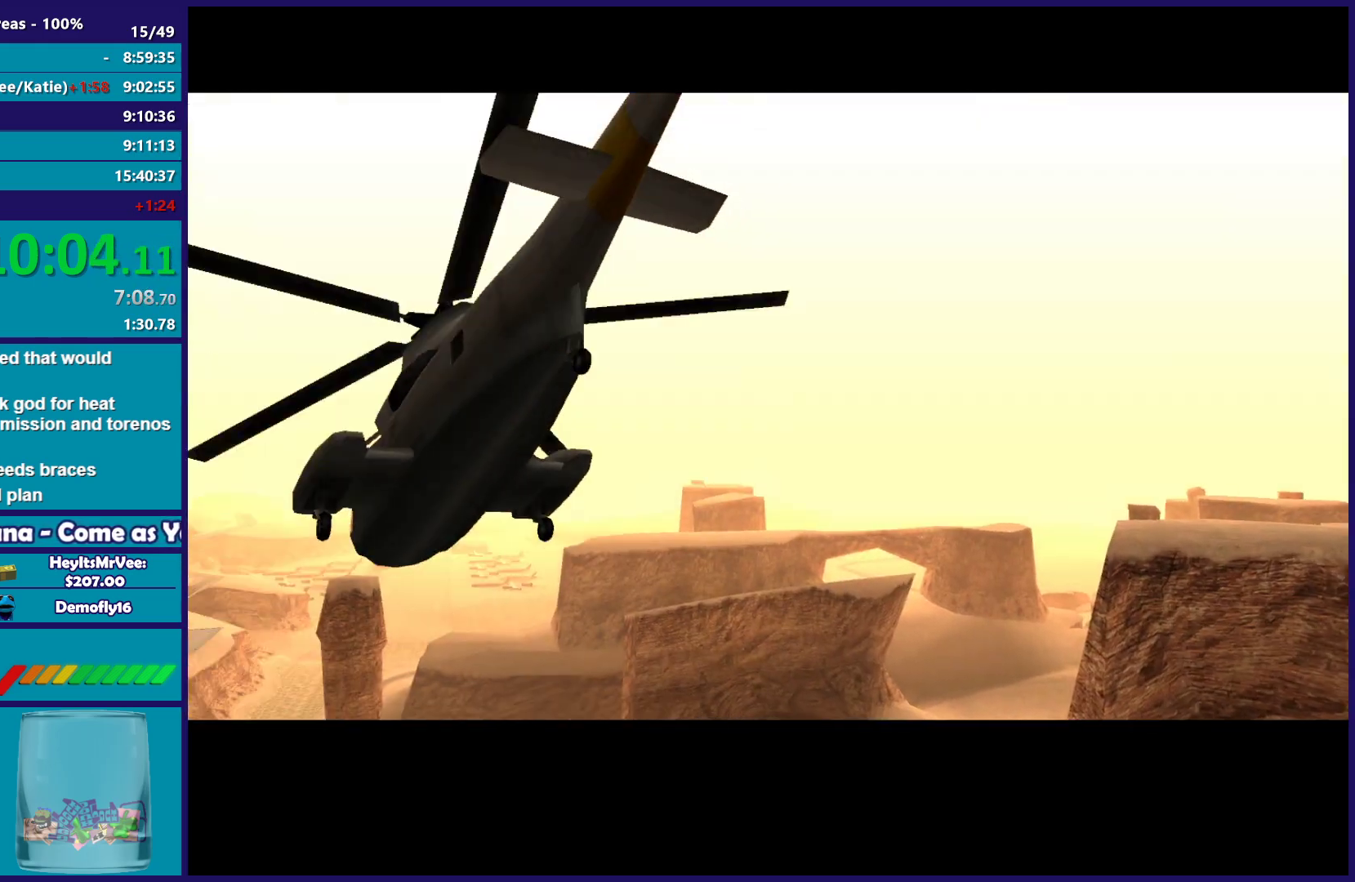
{"buttons": ["A"], "left_stick": "center", "right_stick": "center", "button_events": [[67, "A", "down"], [183, "A", "up"], [267, "A", "down"], [383, "A", "up"], [467, "A", "down"]]}
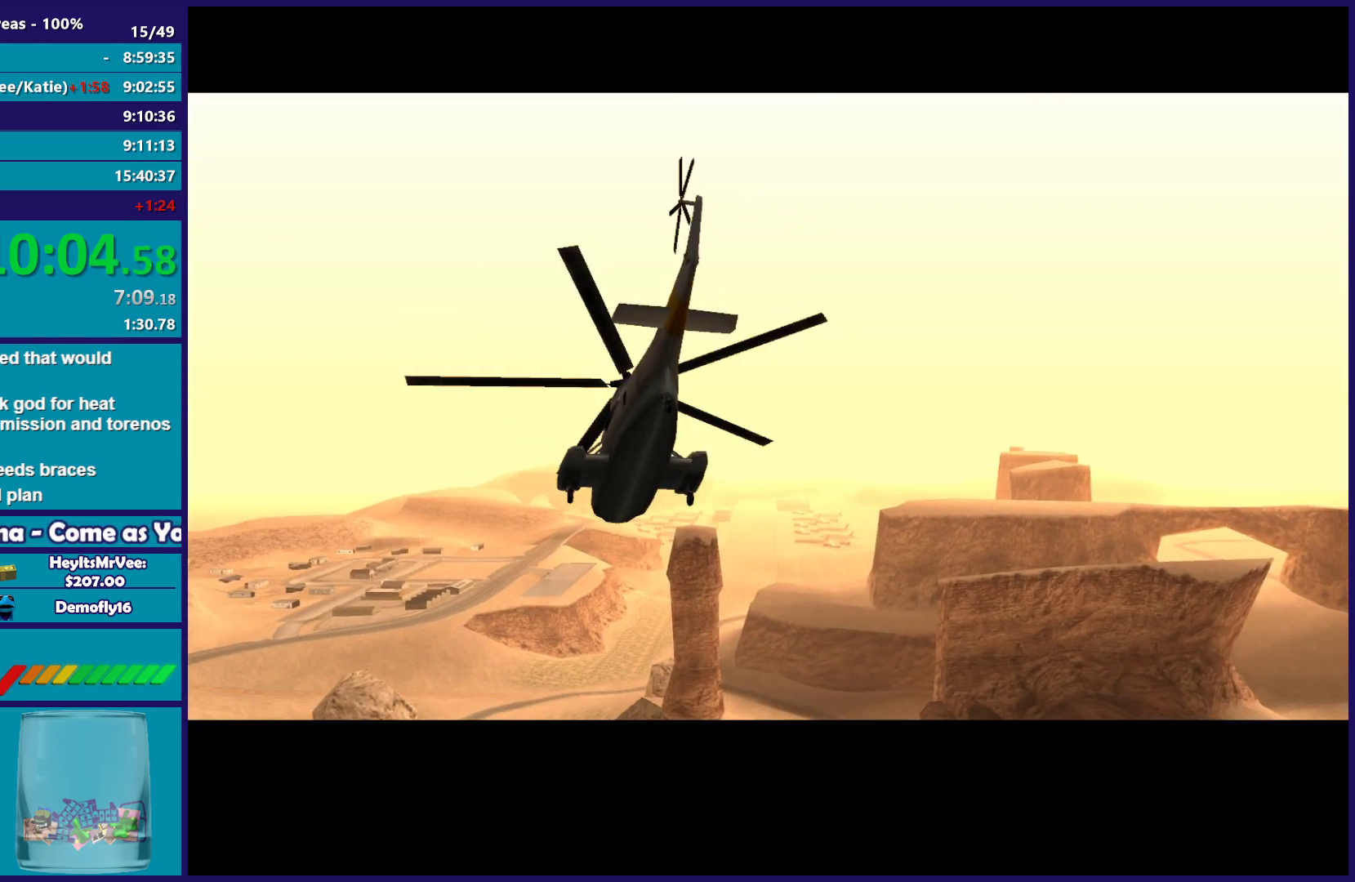
{"buttons": ["A"], "left_stick": "center", "right_stick": "center", "button_events": [[100, "A", "up"], [167, "A", "down"], [300, "A", "up"], [400, "A", "down"]]}
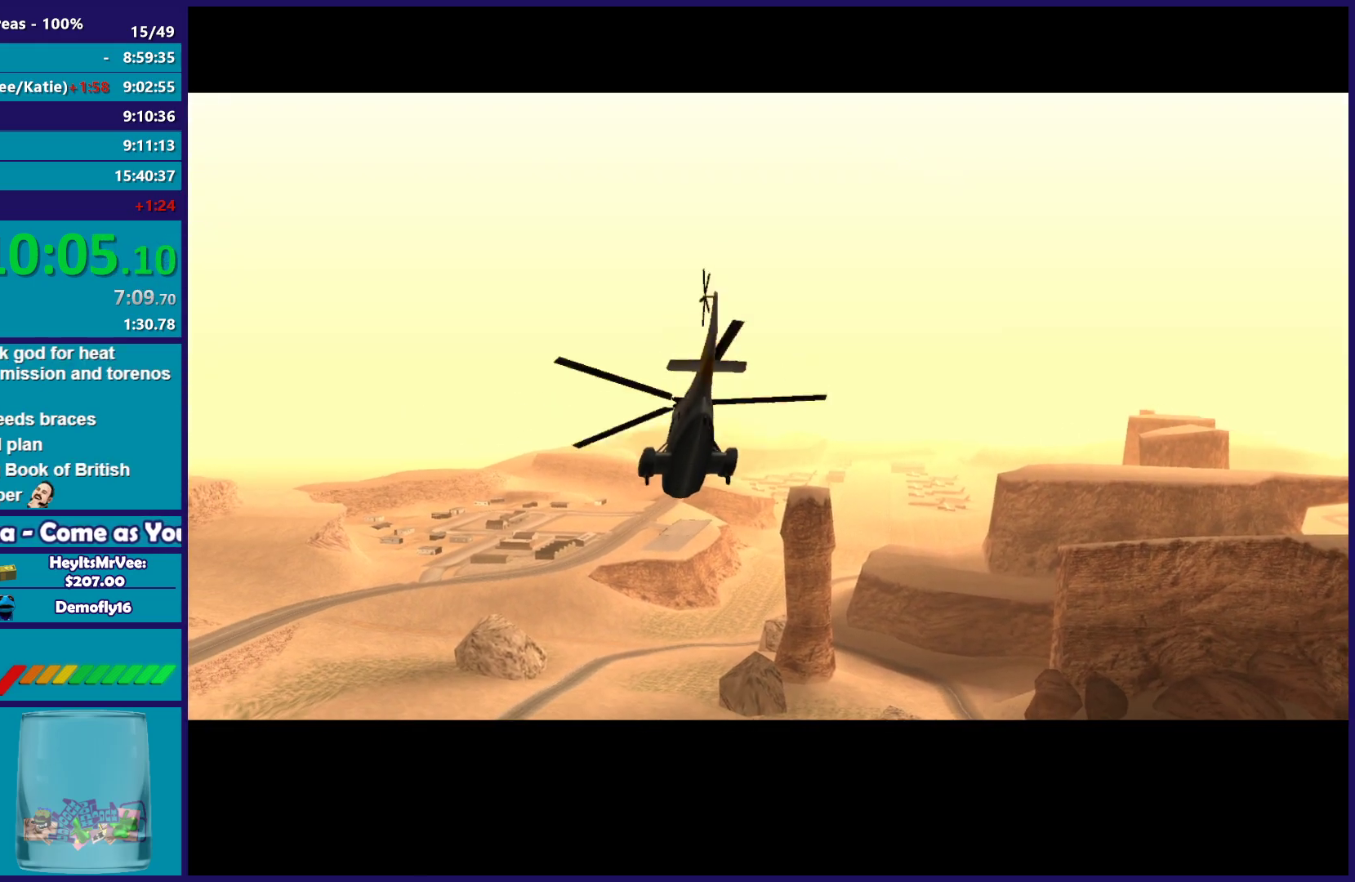
{"buttons": [], "left_stick": "center", "right_stick": "center", "button_events": [[17, "A", "up"], [100, "A", "down"], [233, "A", "up"], [300, "A", "down"], [433, "A", "up"]]}